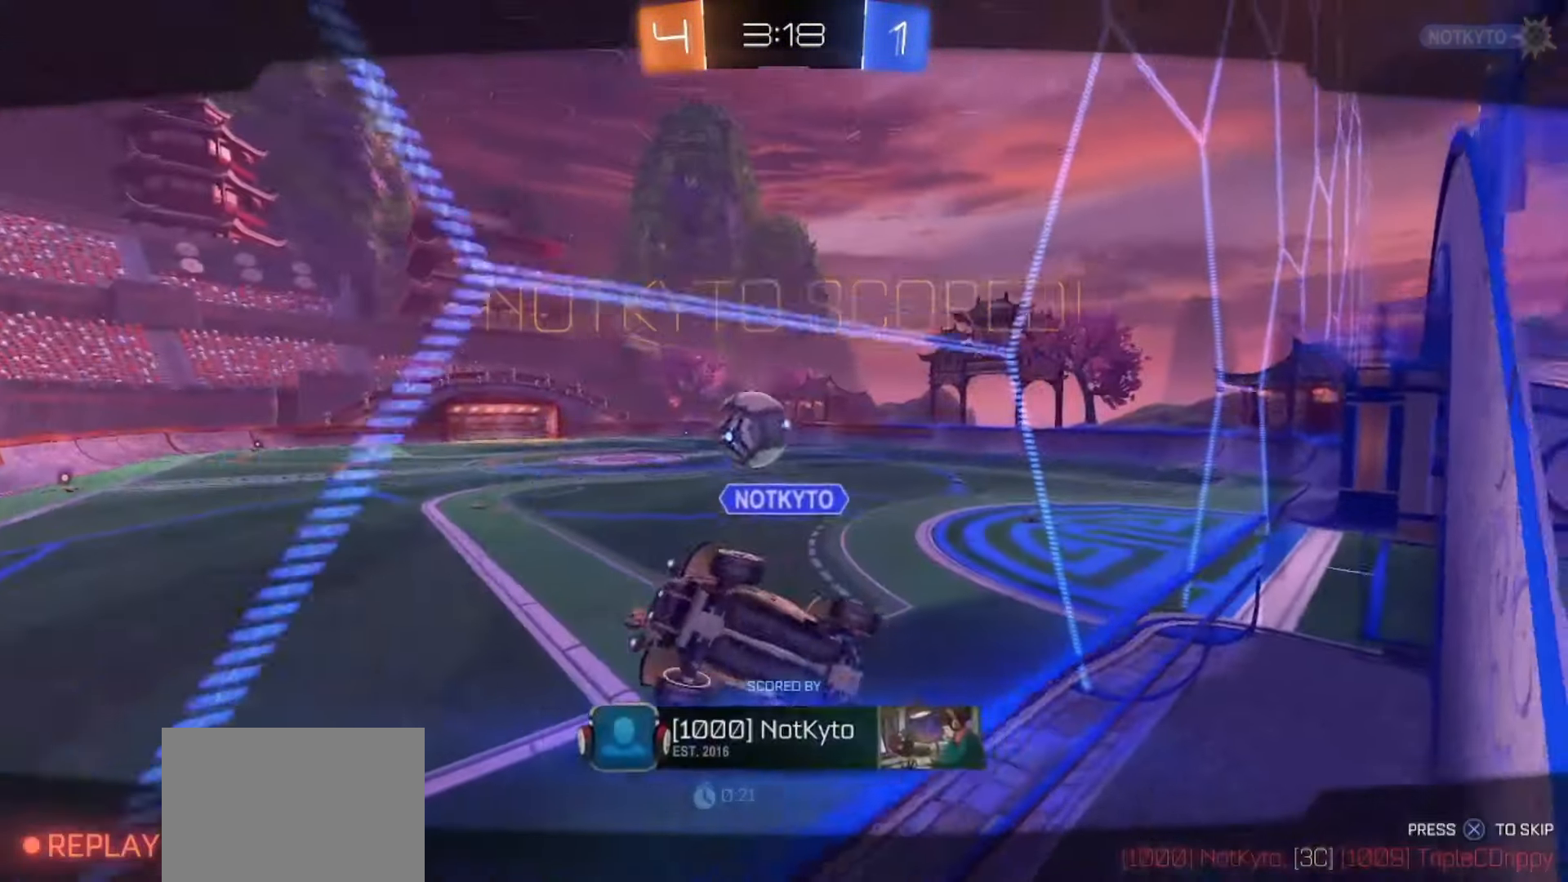
Gameplay with a controller (PlayStation layout); each line is a JSON object with the inputs held at the frame after it (dt_ms = milliseconds from this image to that frame). "events" lists button and stick changes between this image and that frame as [ms after this image, input, new state], when the widget could be followed in between. Not read: L1 L3 R1 R3.
{"dt_ms": 500, "buttons": [], "left_stick": "center", "right_stick": "center", "events": [[250, "CROSS", "down"], [367, "CROSS", "up"]]}
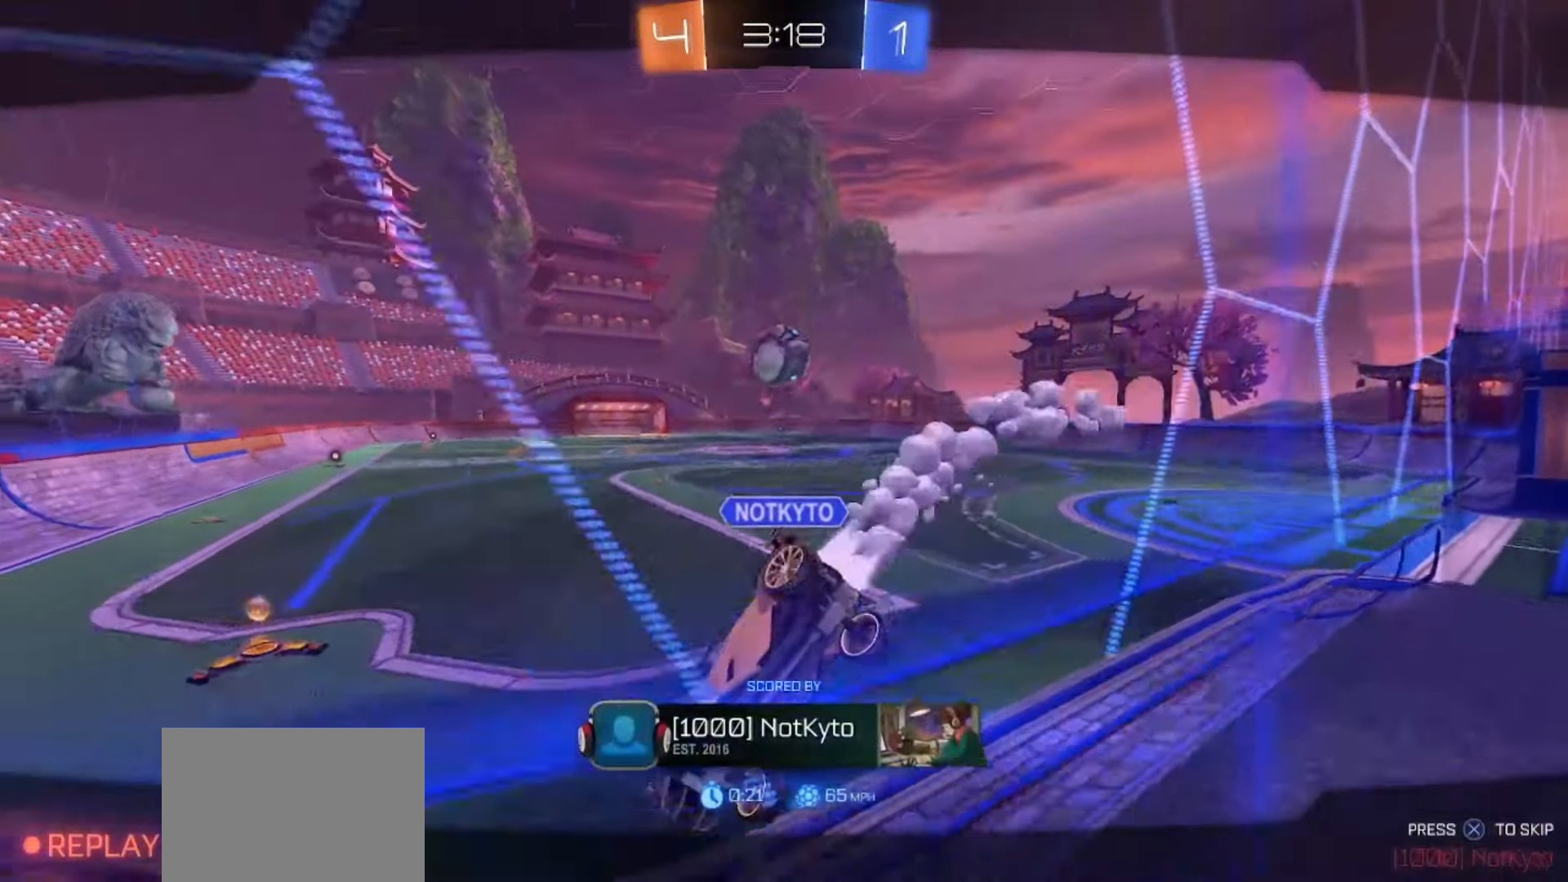
{"dt_ms": 500, "buttons": [], "left_stick": "center", "right_stick": "center", "events": []}
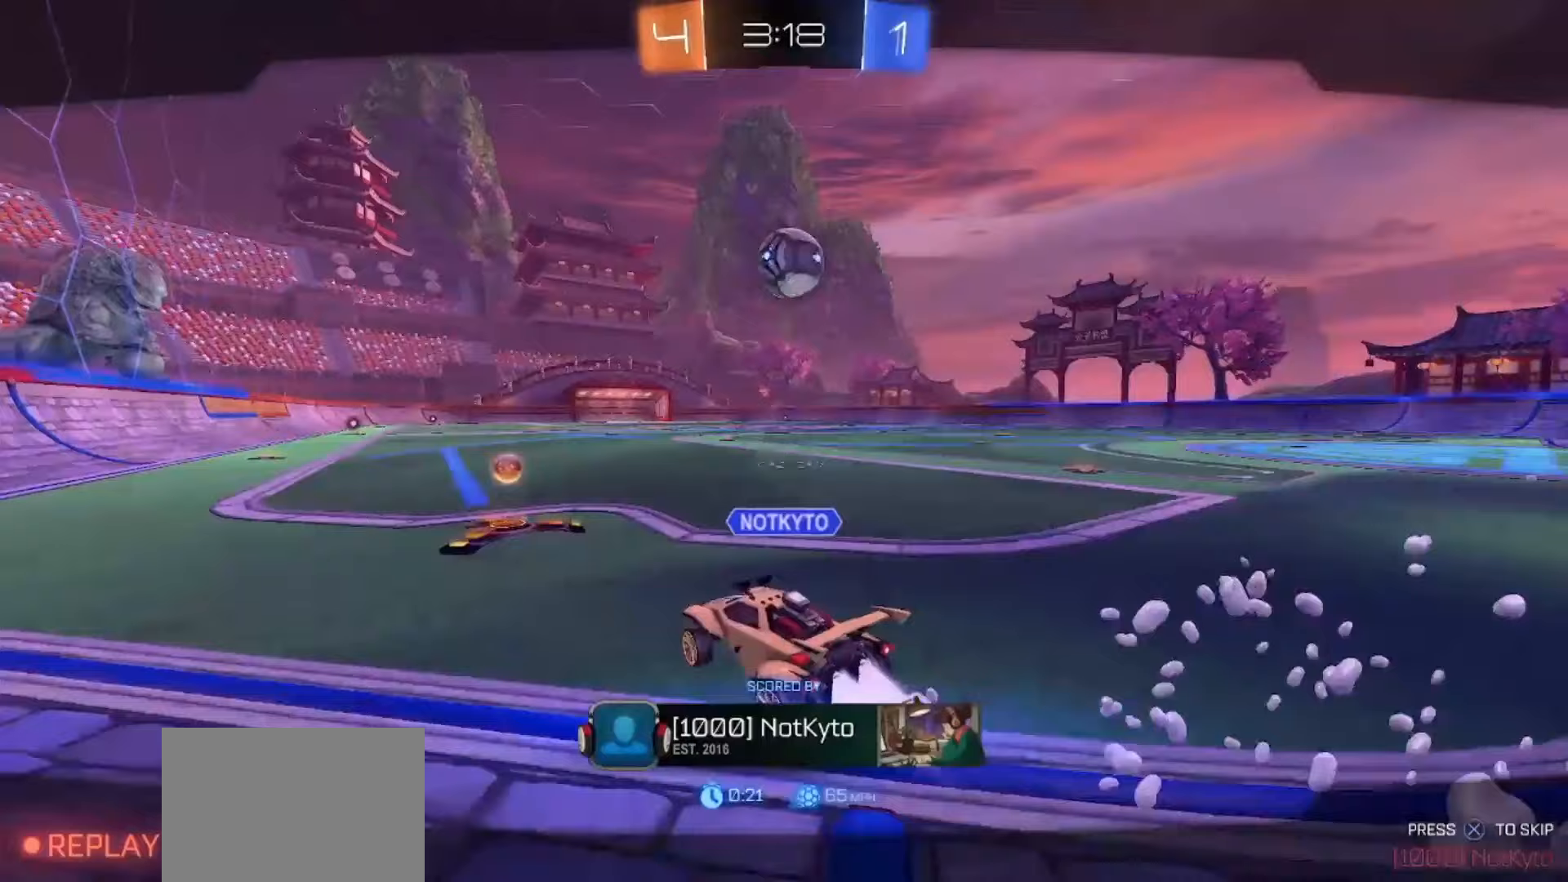
{"dt_ms": 500, "buttons": [], "left_stick": "center", "right_stick": "center", "events": []}
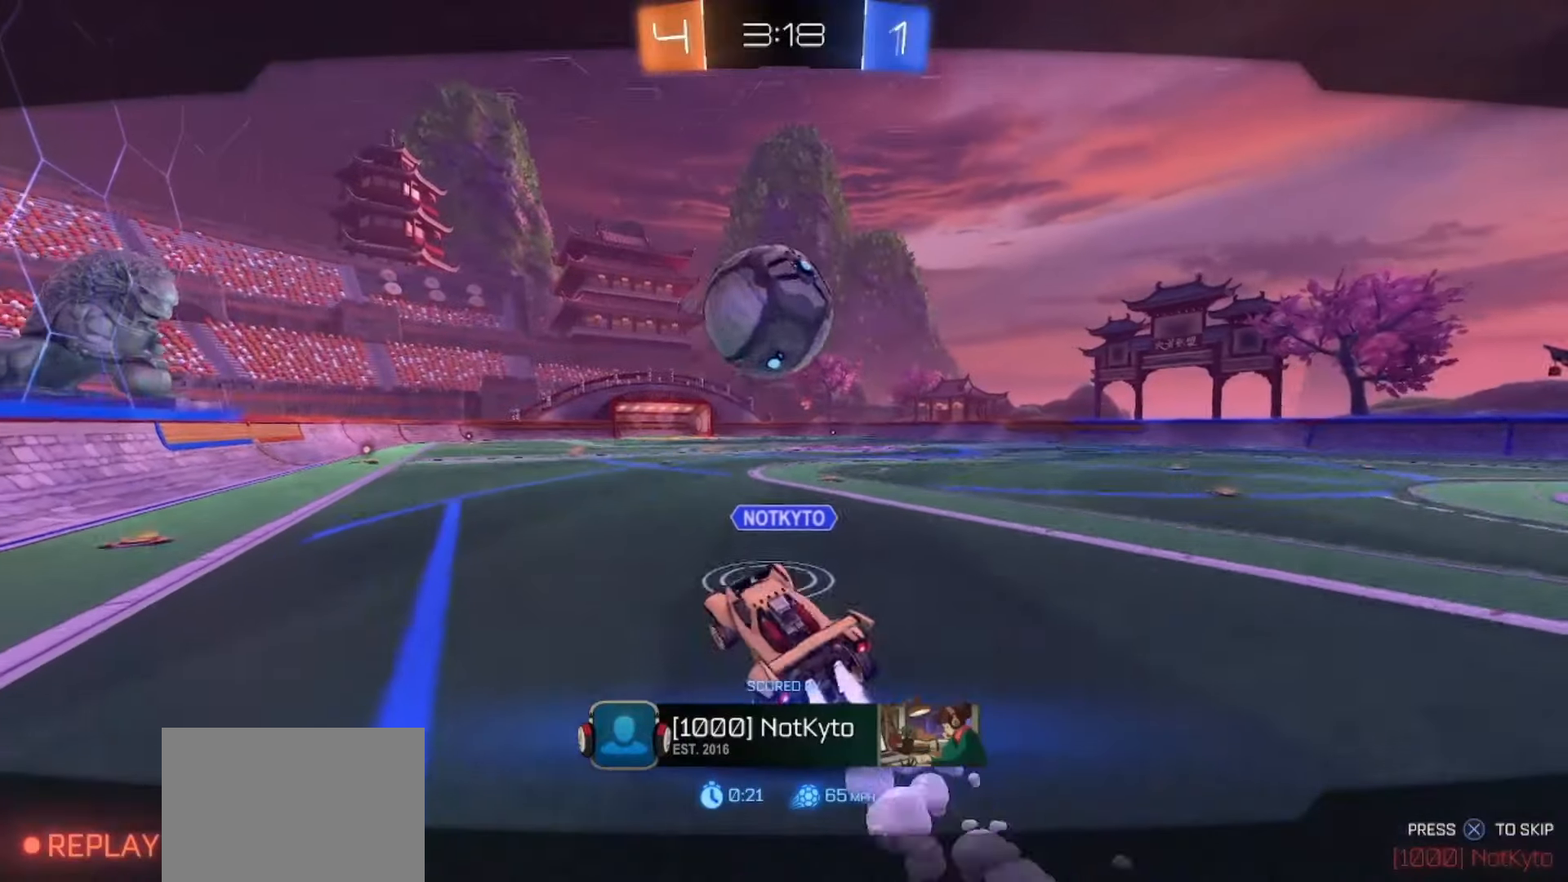
{"dt_ms": 500, "buttons": [], "left_stick": "center", "right_stick": "center", "events": []}
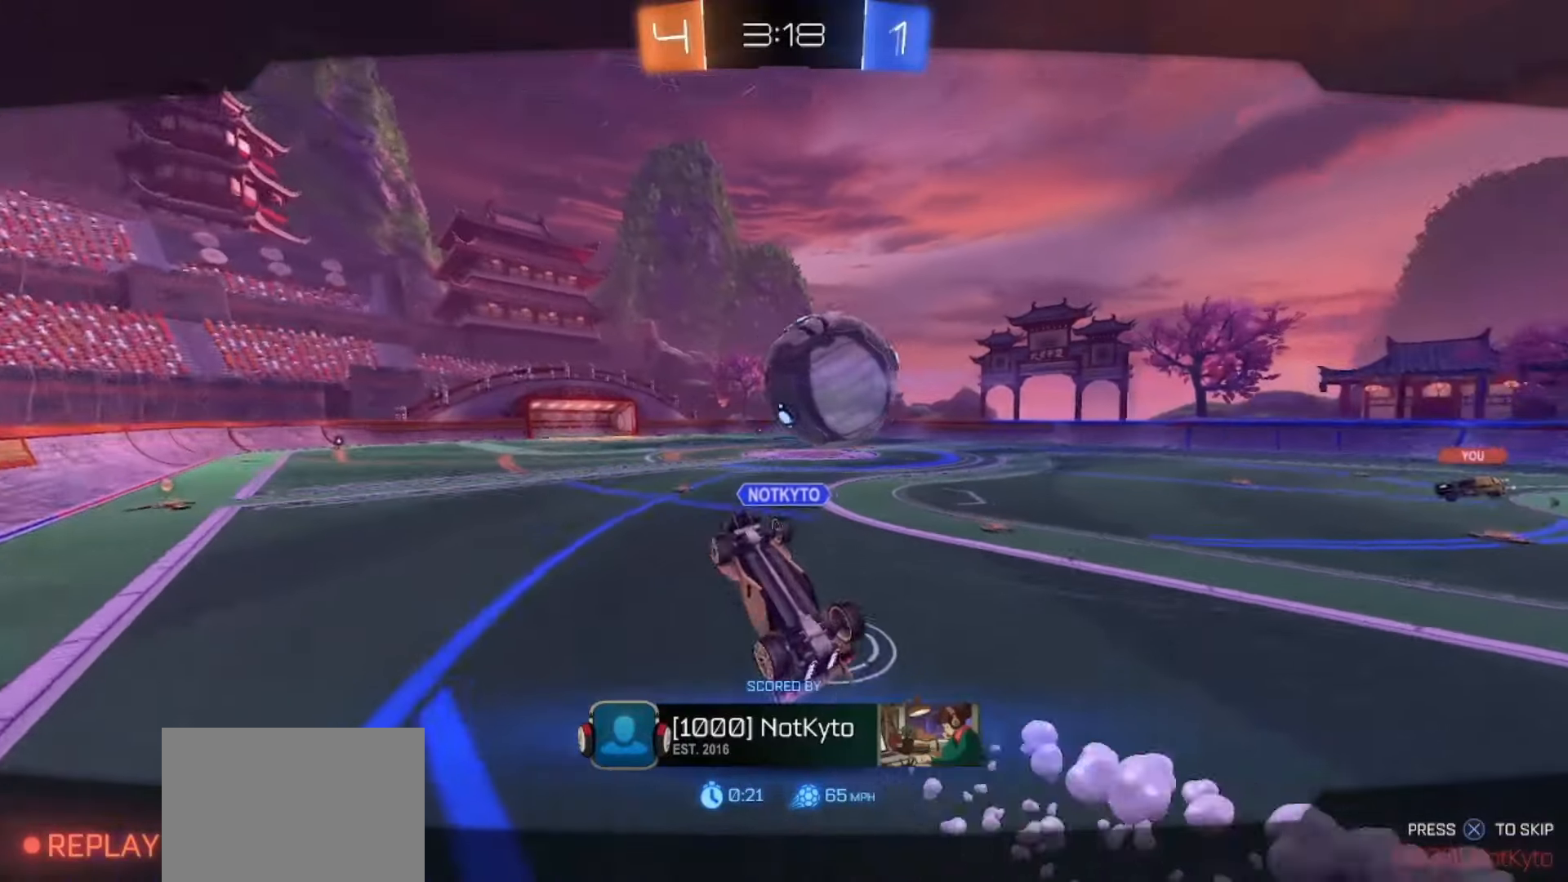
{"dt_ms": 500, "buttons": [], "left_stick": "center", "right_stick": "center", "events": []}
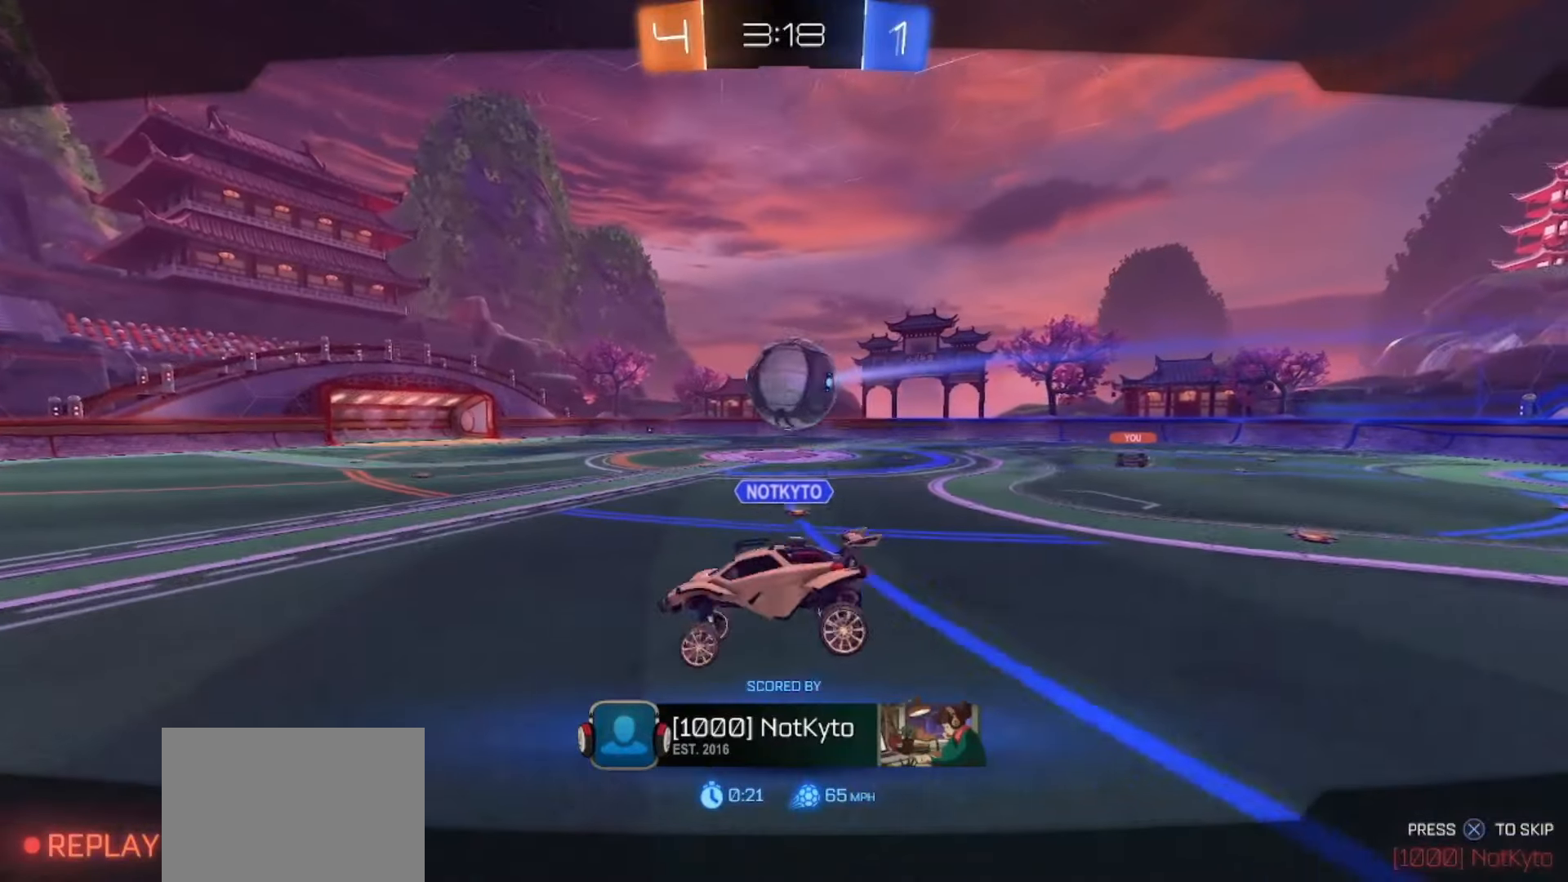
{"dt_ms": 500, "buttons": [], "left_stick": "center", "right_stick": "center", "events": []}
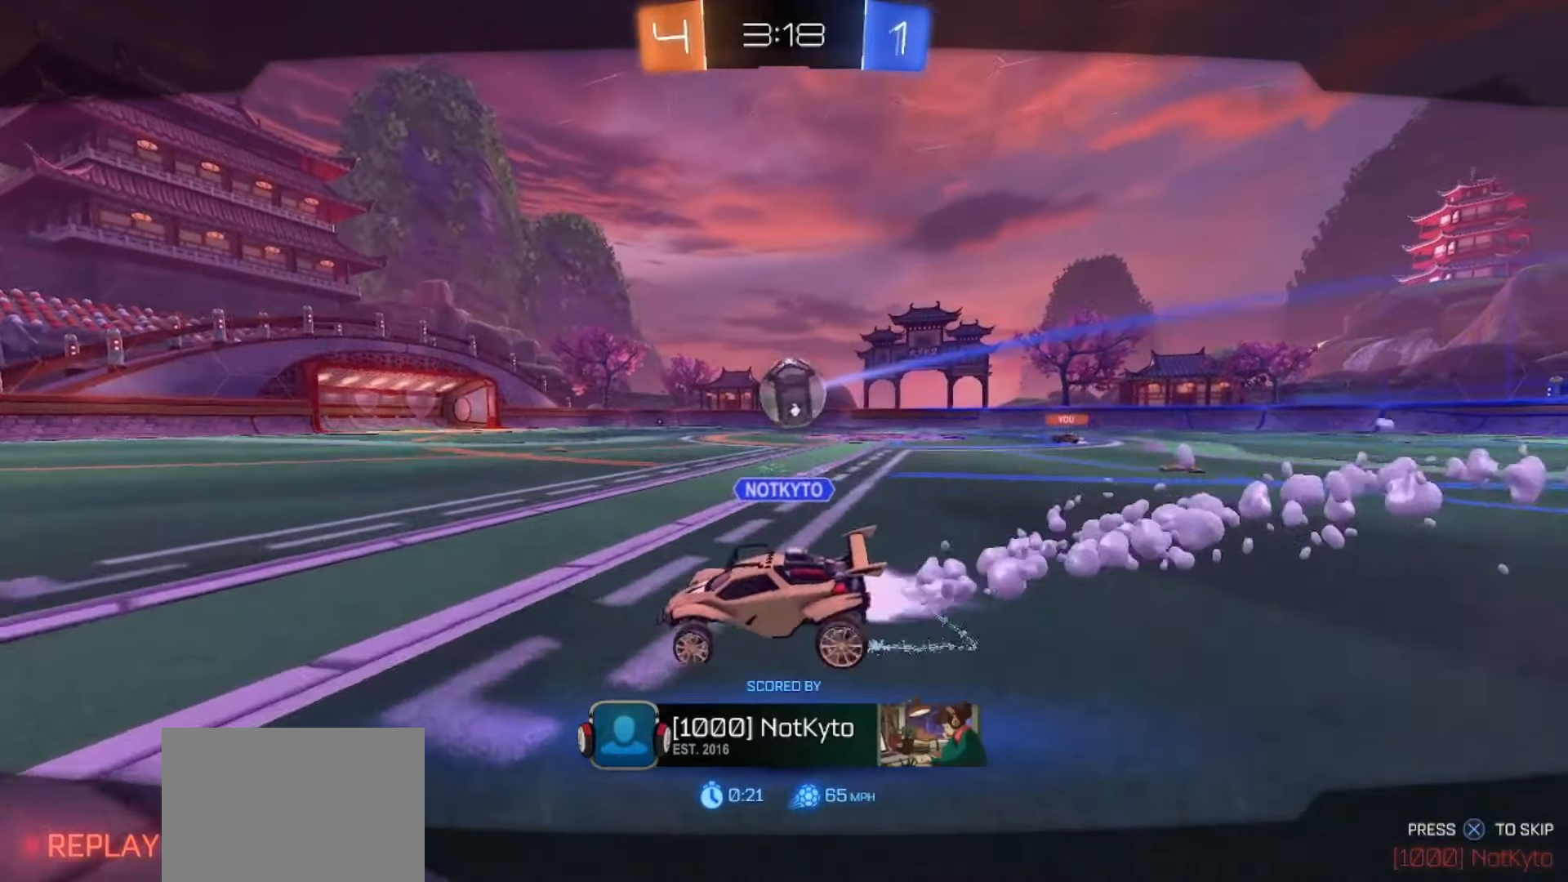
{"dt_ms": 500, "buttons": [], "left_stick": "center", "right_stick": "center", "events": []}
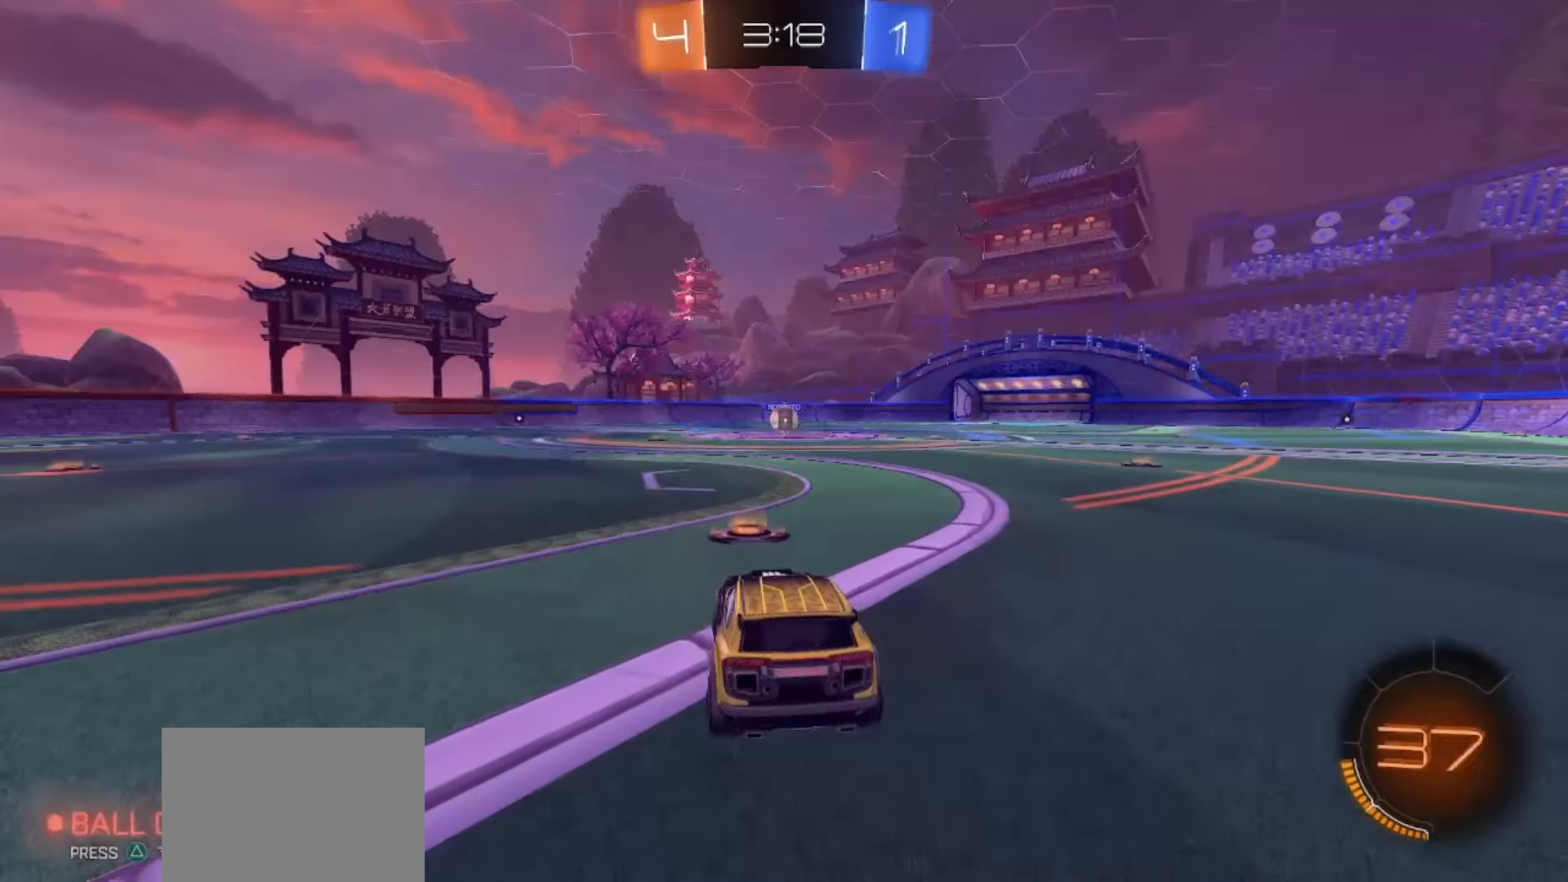
{"dt_ms": 500, "buttons": ["TRIANGLE"], "left_stick": "center", "right_stick": "center", "events": [[467, "TRIANGLE", "down"]]}
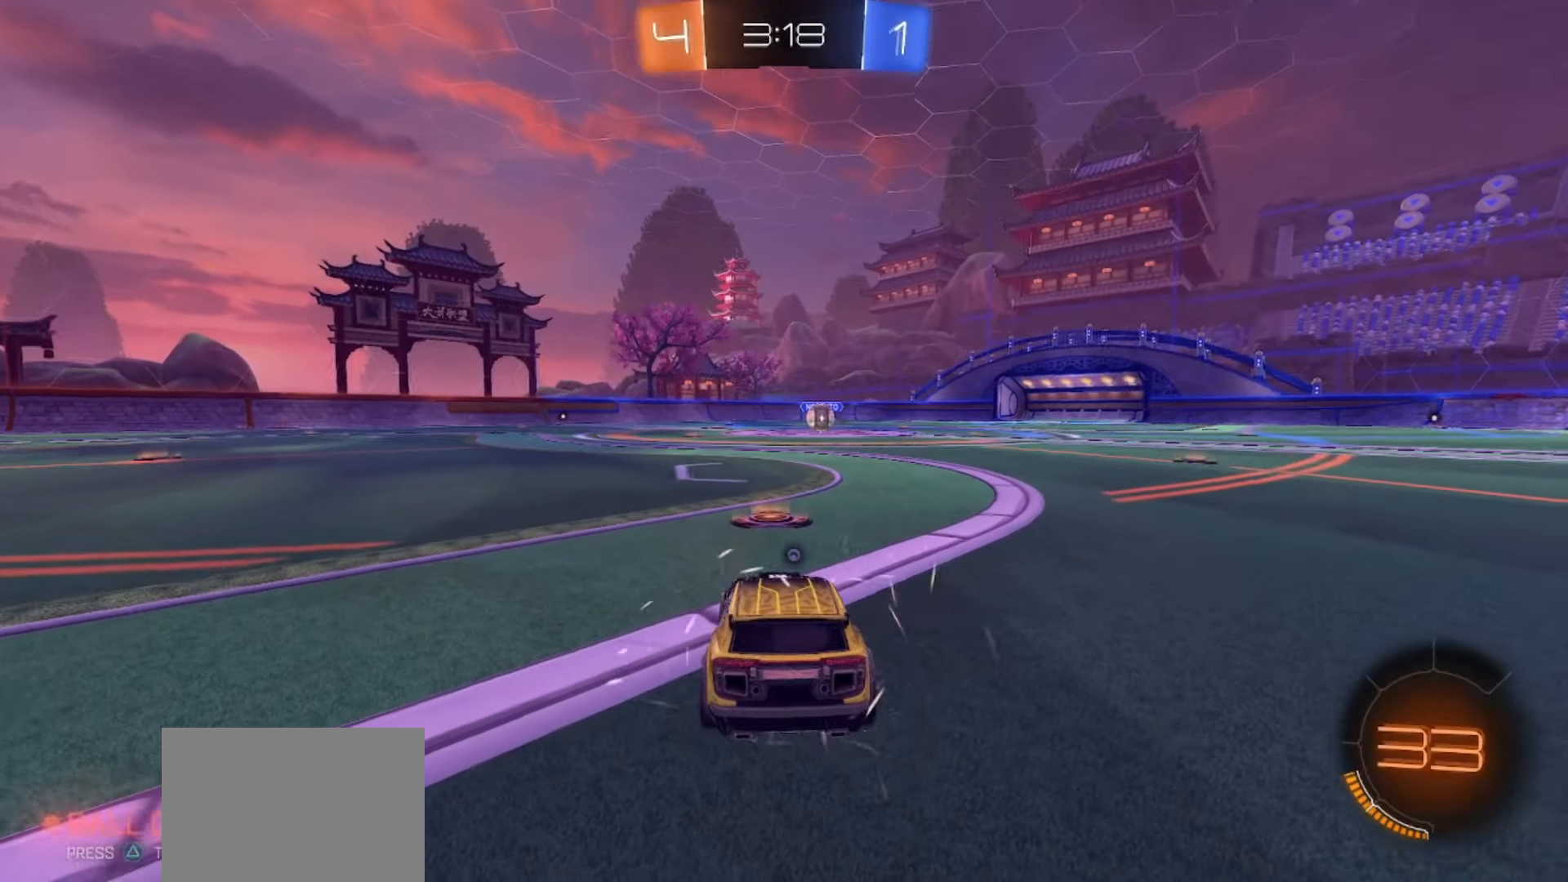
{"dt_ms": 500, "buttons": [], "left_stick": "center", "right_stick": "center", "events": [[50, "TRIANGLE", "up"], [350, "TRIANGLE", "down"], [450, "TRIANGLE", "up"]]}
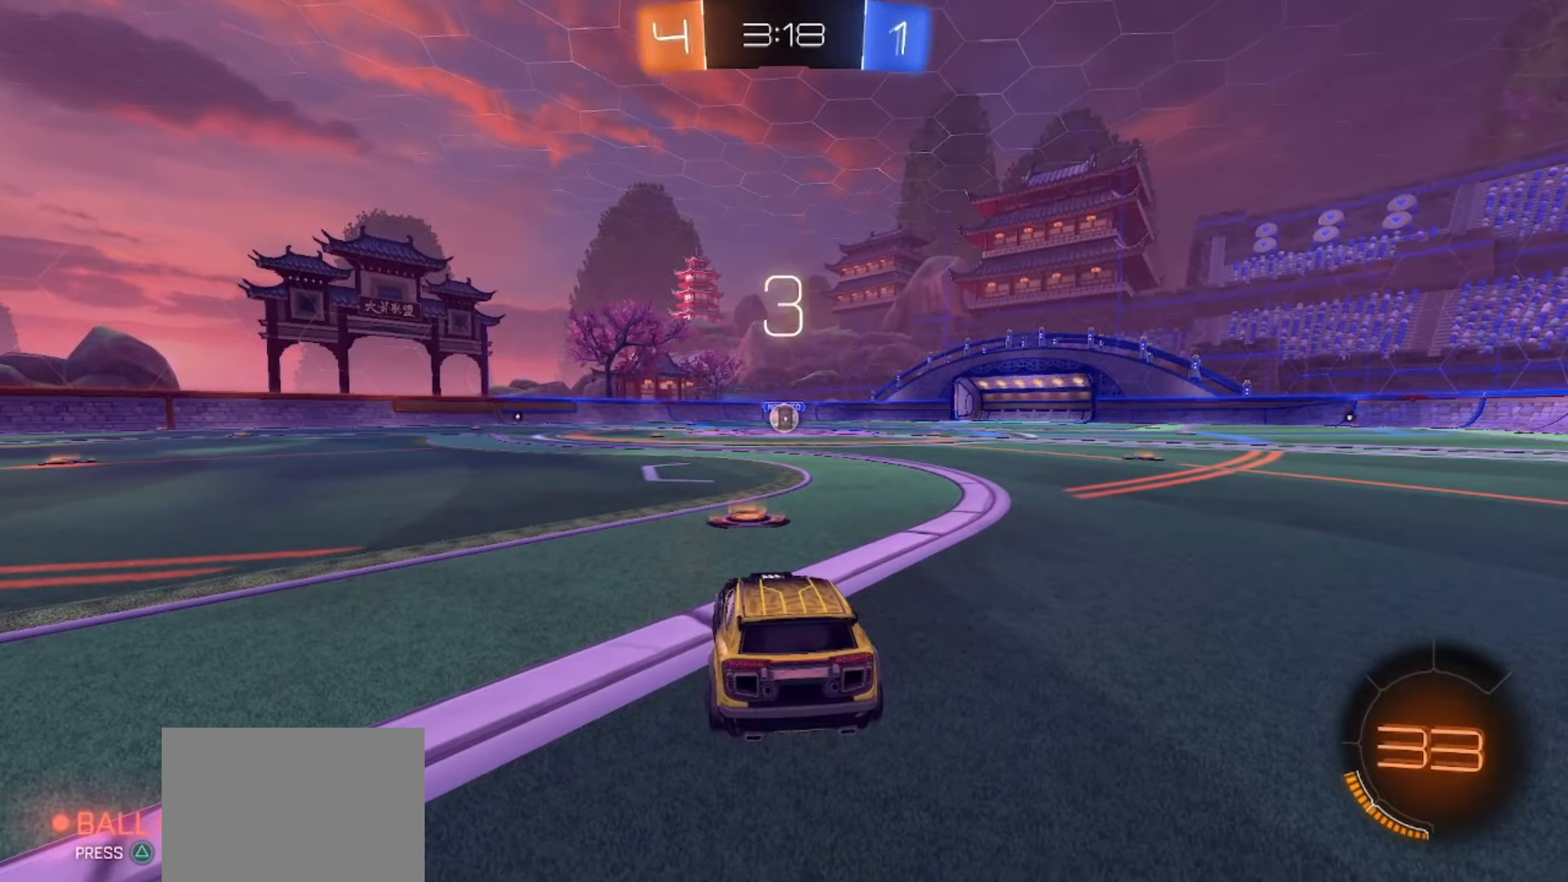
{"dt_ms": 500, "buttons": ["SQUARE", "R2"], "left_stick": "center", "right_stick": "center", "events": [[333, "R2", "down"], [467, "SQUARE", "down"]]}
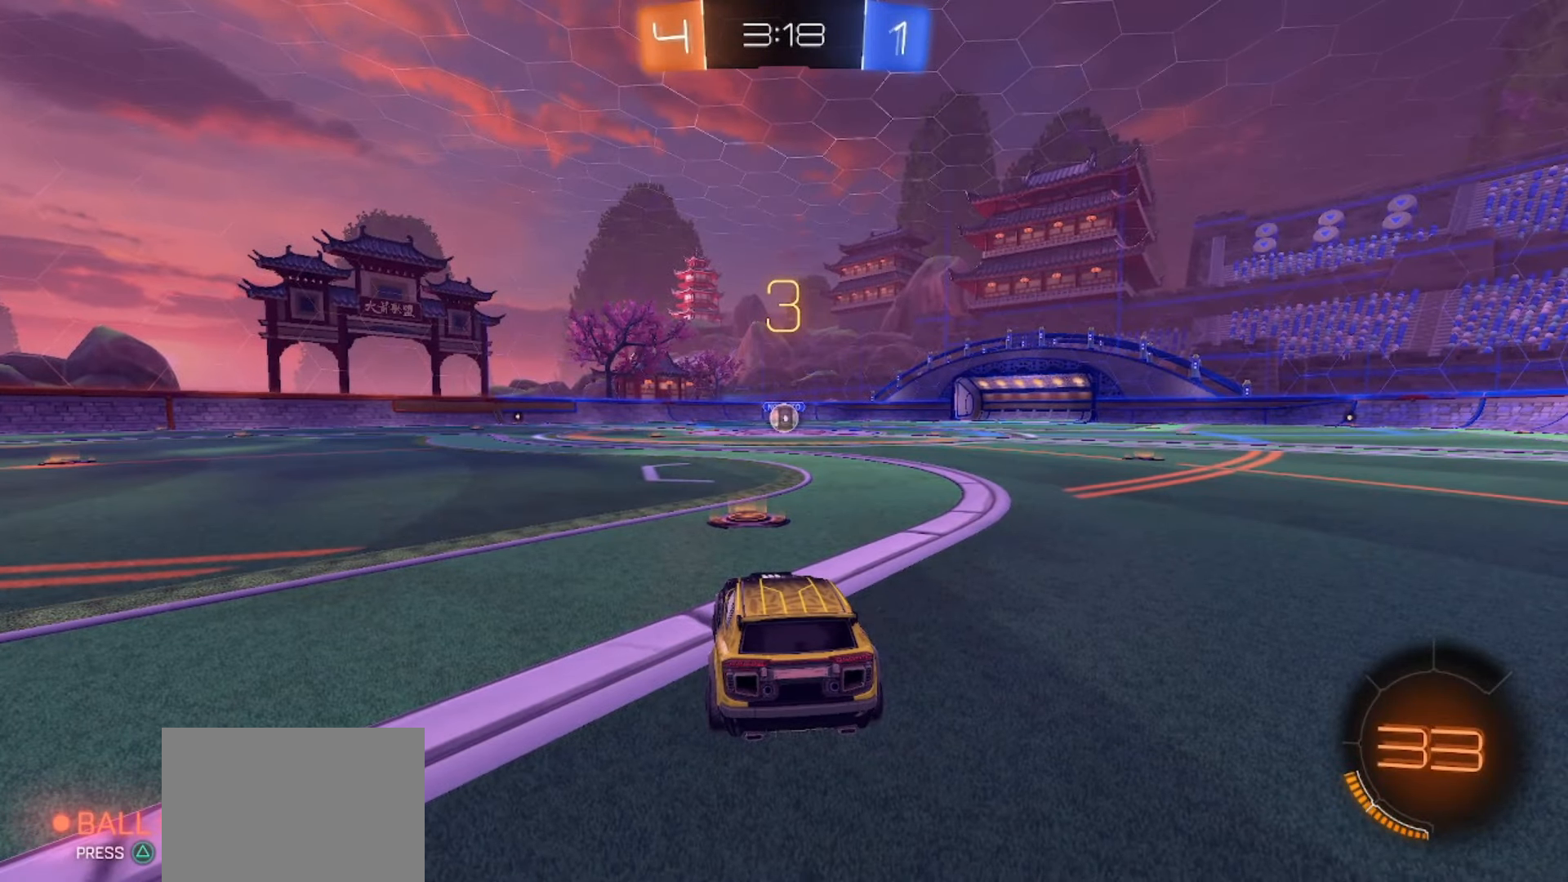
{"dt_ms": 1000, "buttons": ["SQUARE", "R2"], "left_stick": "center", "right_stick": "left"}
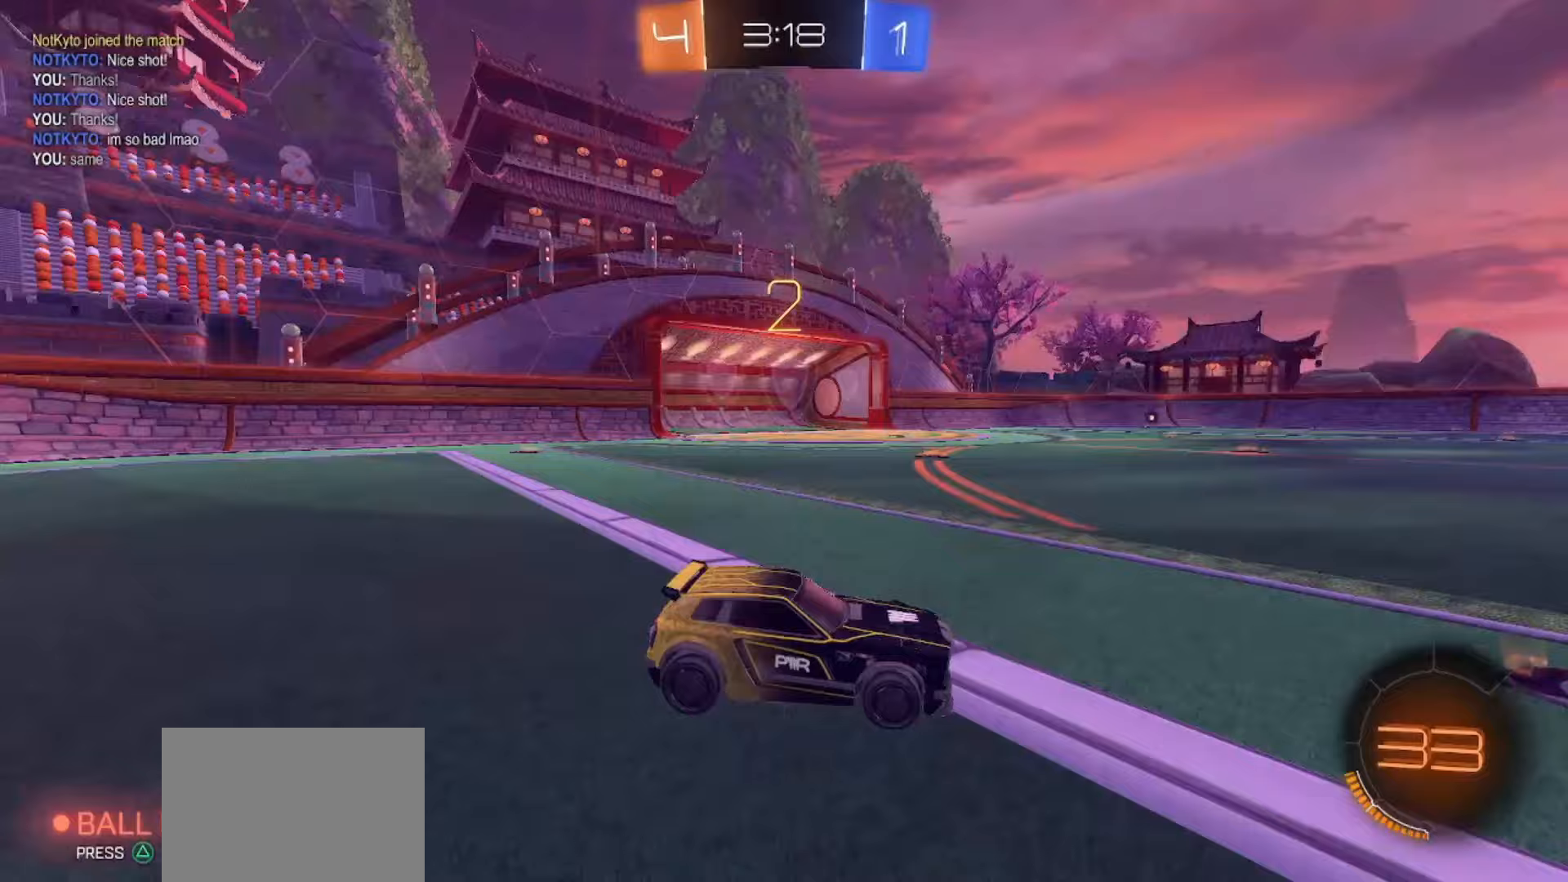
{"dt_ms": 500, "buttons": ["SQUARE", "R2"], "left_stick": "center", "right_stick": "center", "events": [[200, "right_stick", "center"]]}
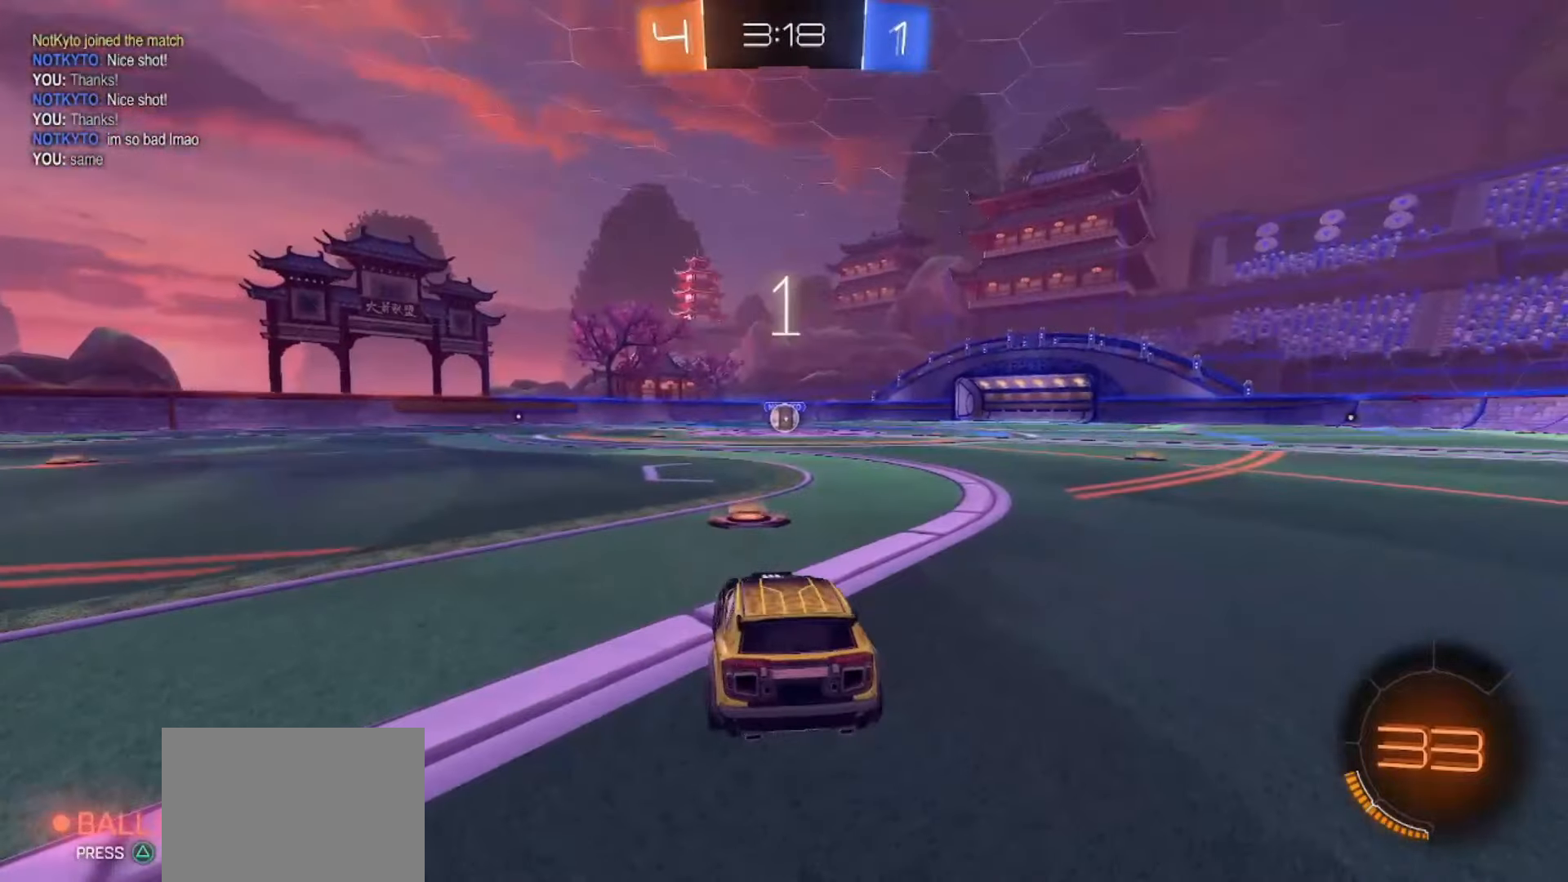
{"dt_ms": 500, "buttons": ["SQUARE", "R2"], "left_stick": "center", "right_stick": "center", "events": []}
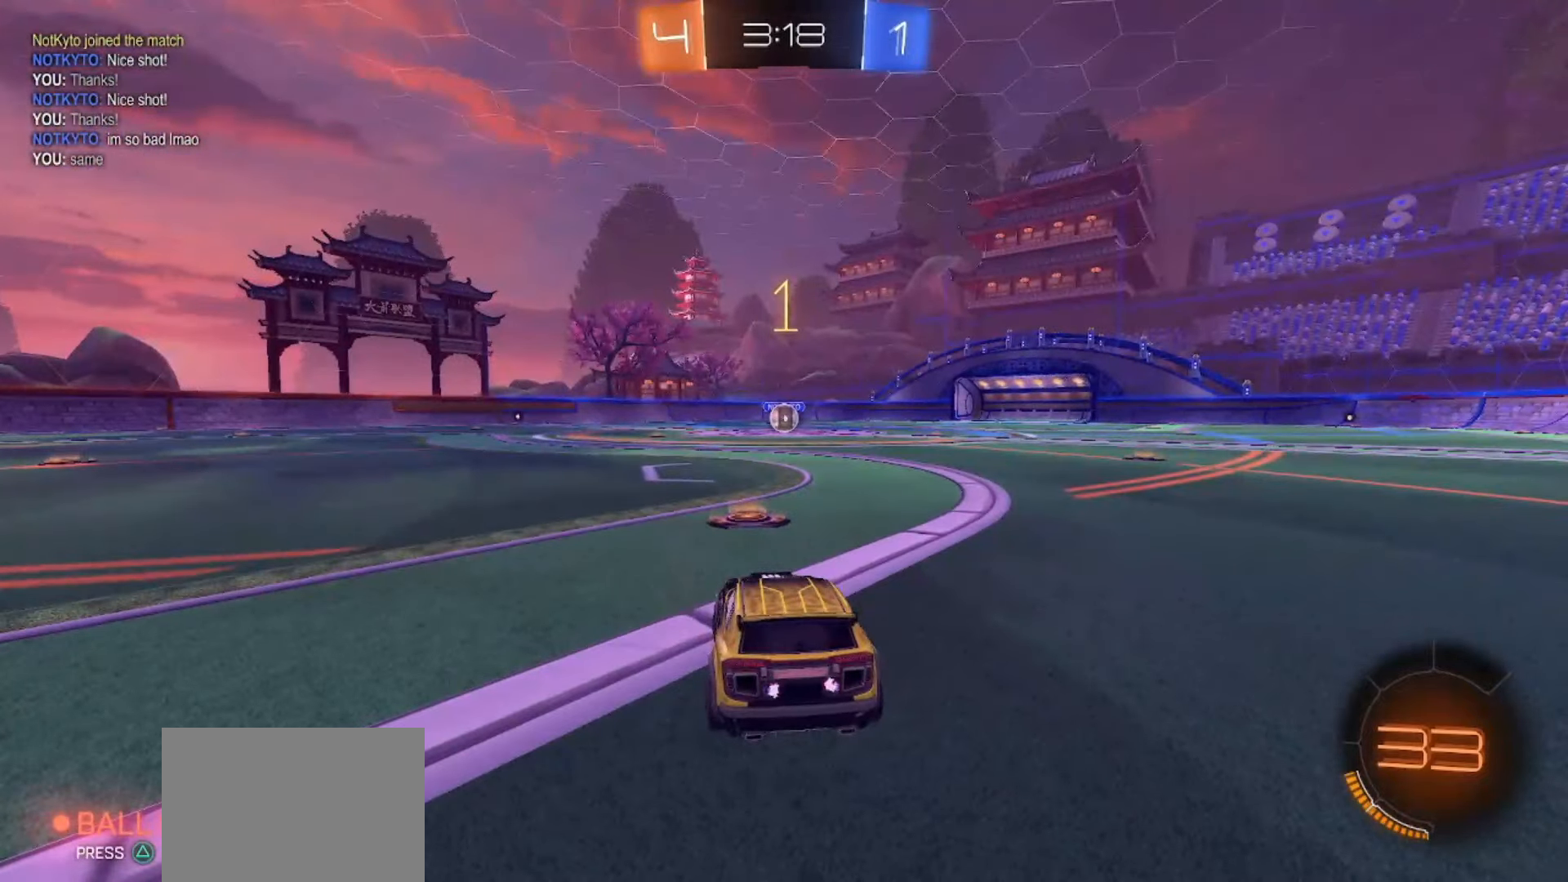
{"dt_ms": 500, "buttons": ["SQUARE", "R2"], "left_stick": "center", "right_stick": "center", "events": []}
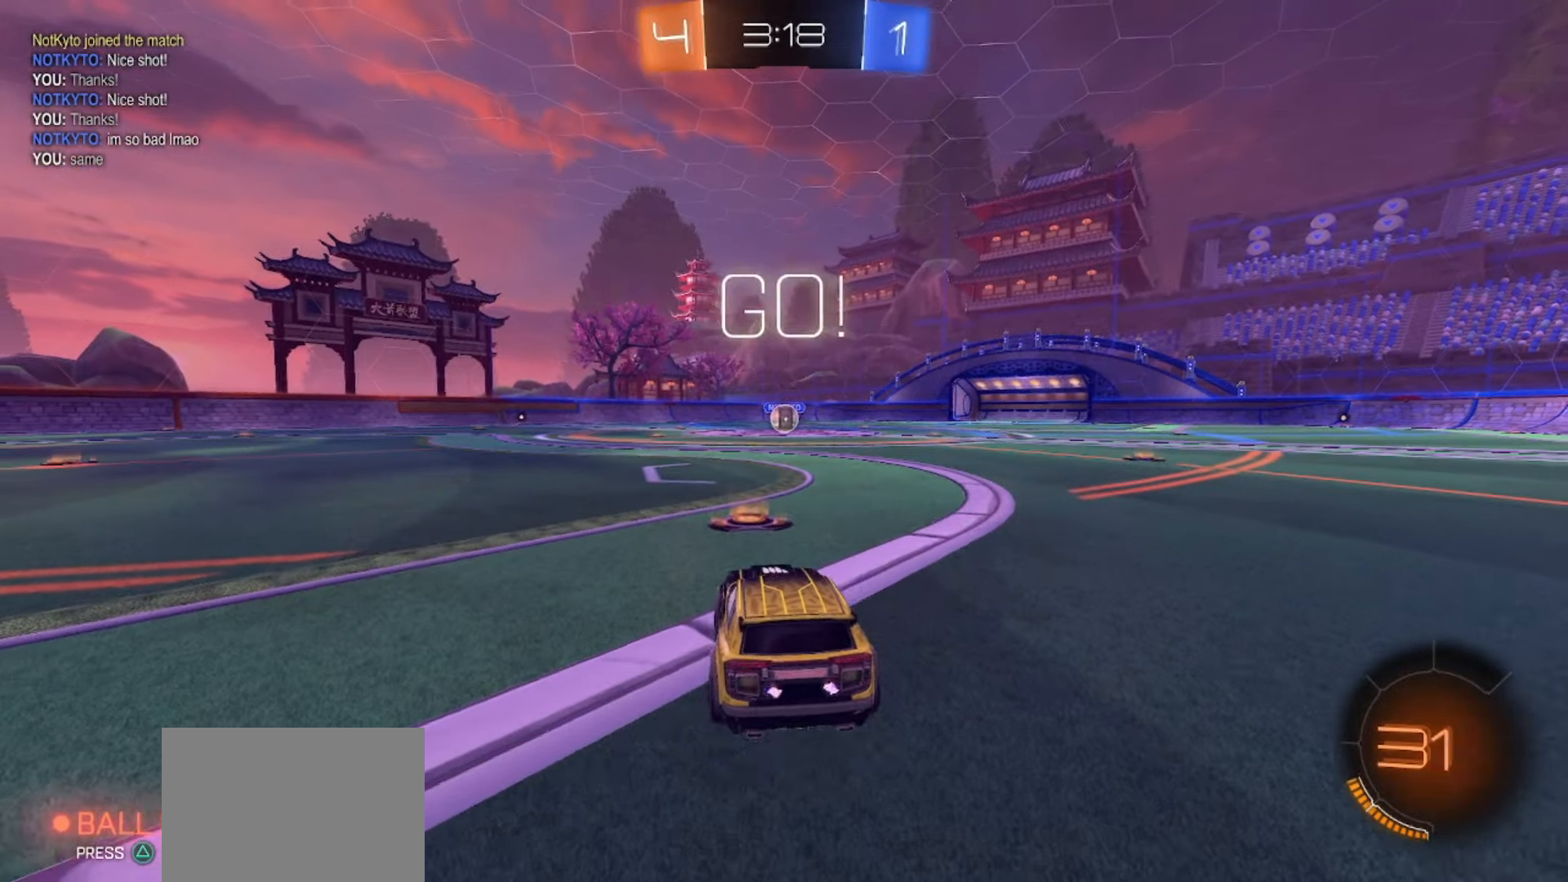
{"dt_ms": 500, "buttons": ["CROSS", "SQUARE", "R2"], "left_stick": "down", "right_stick": "center", "events": [[183, "left_stick", "right"], [233, "CROSS", "down"], [300, "CROSS", "up"], [317, "left_stick", "up-left"], [350, "CROSS", "down"], [400, "left_stick", "down"]]}
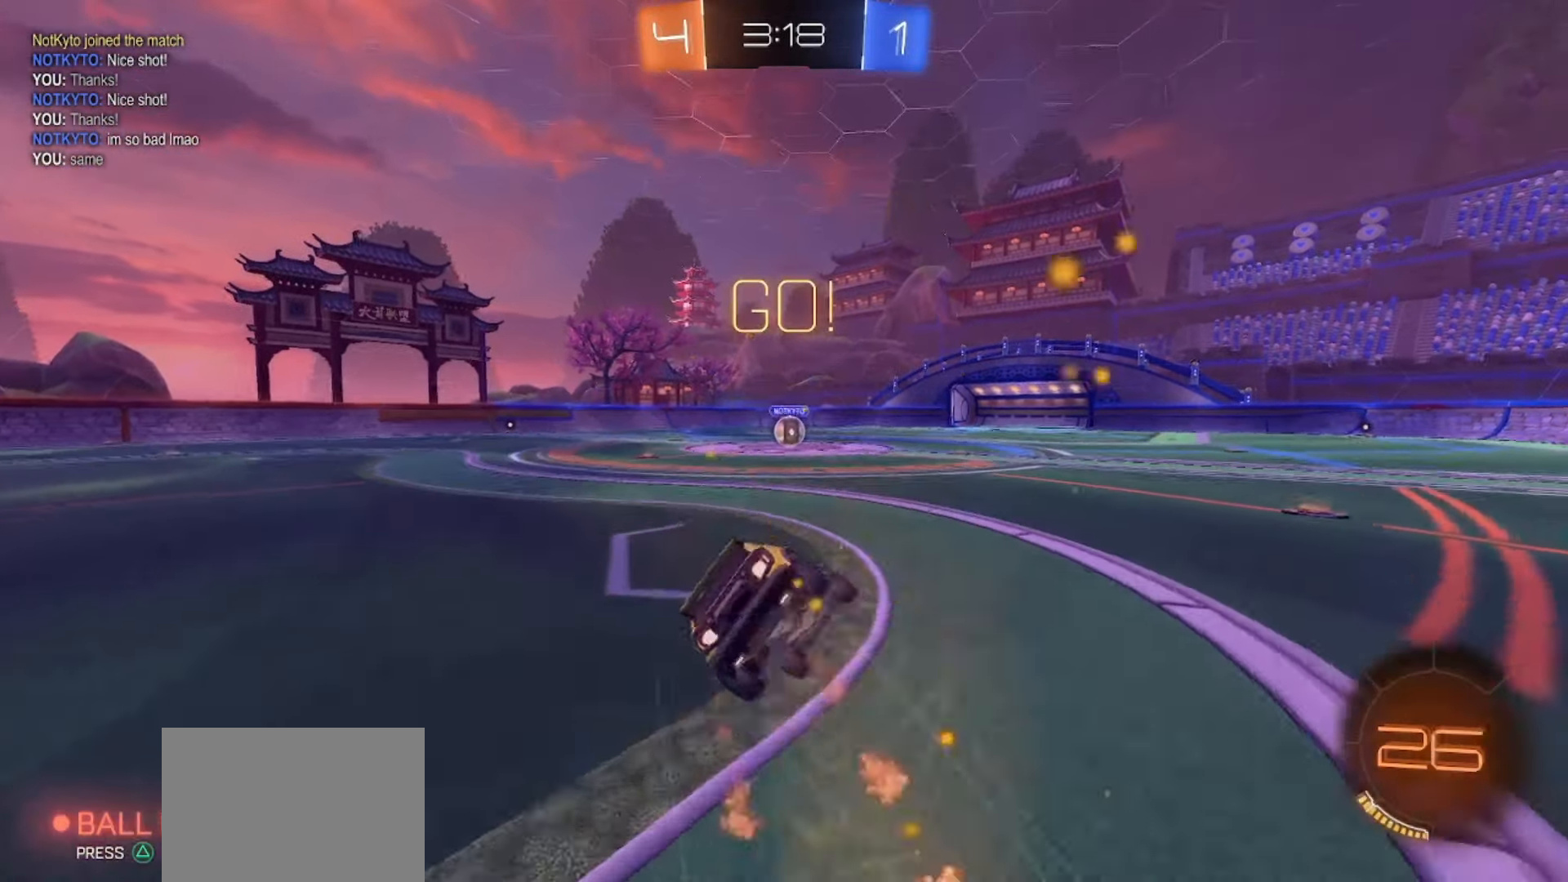
{"dt_ms": 500, "buttons": ["CROSS", "SQUARE", "R2"], "left_stick": "down-left", "right_stick": "center", "events": [[133, "left_stick", "down-left"]]}
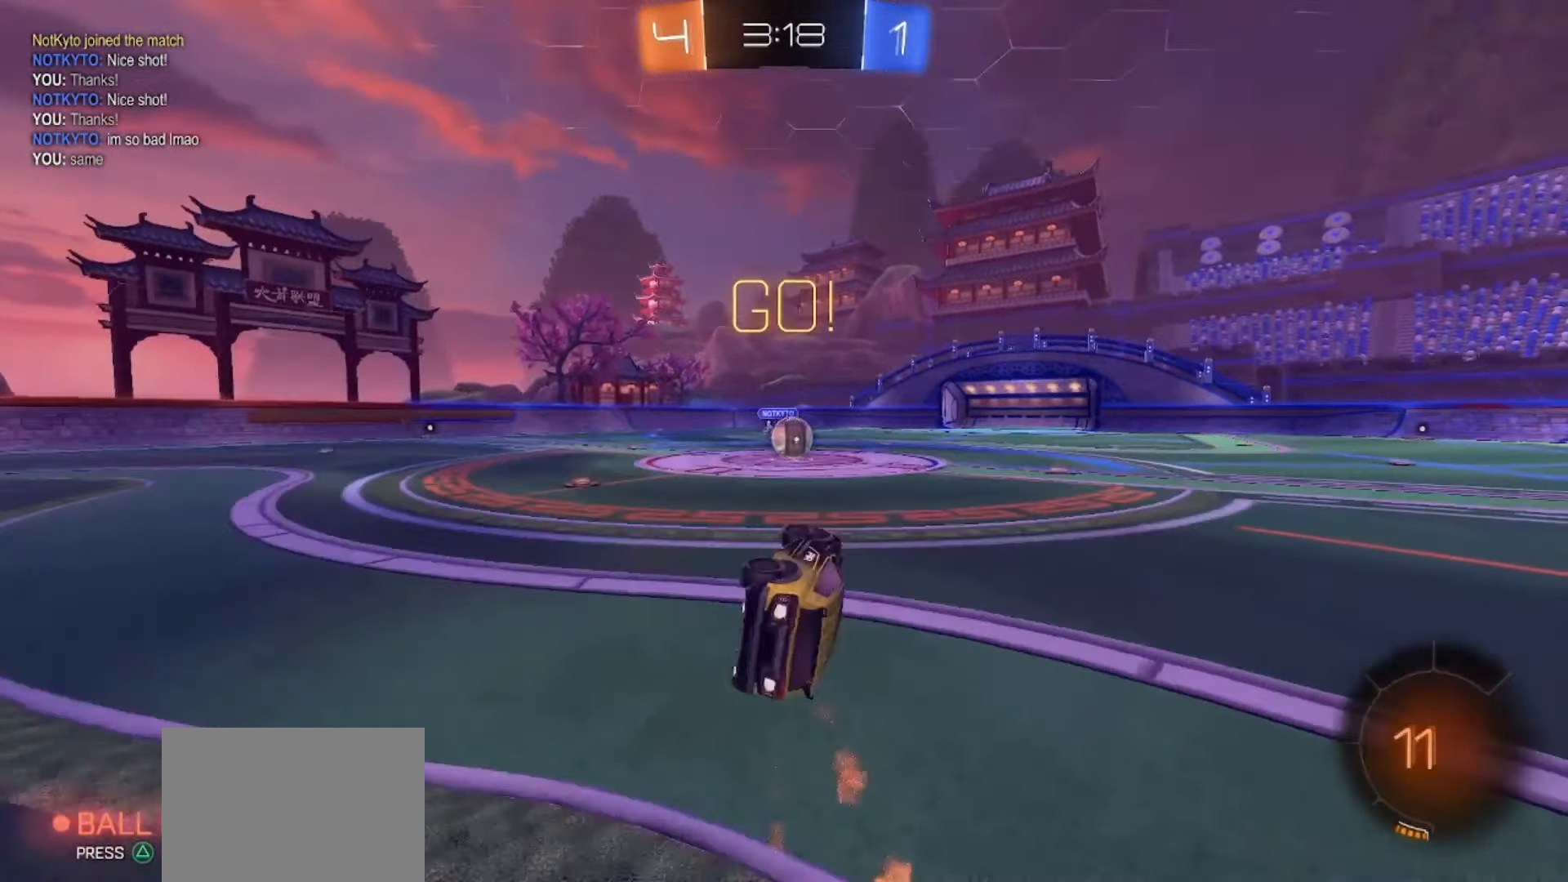
{"dt_ms": 500, "buttons": [], "left_stick": "center", "right_stick": "center", "events": [[150, "CROSS", "up"], [150, "left_stick", "center"], [233, "SQUARE", "up"], [400, "R2", "up"]]}
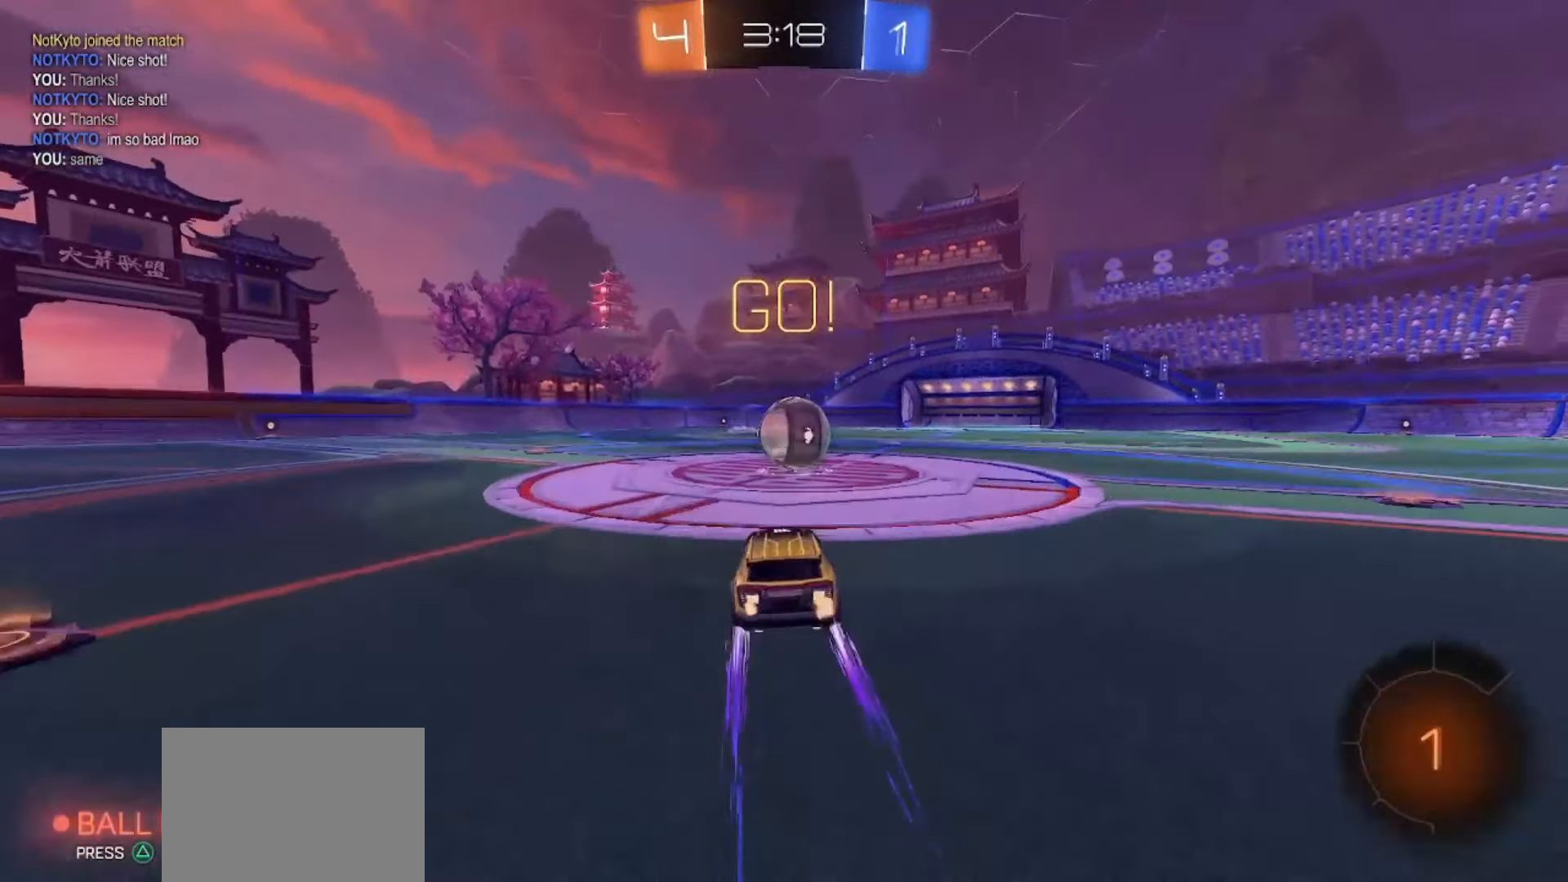
{"dt_ms": 500, "buttons": [], "left_stick": "left", "right_stick": "center", "events": [[83, "CROSS", "down"], [167, "CROSS", "up"], [383, "CROSS", "down"], [383, "left_stick", "up-left"], [483, "CROSS", "up"], [483, "left_stick", "left"]]}
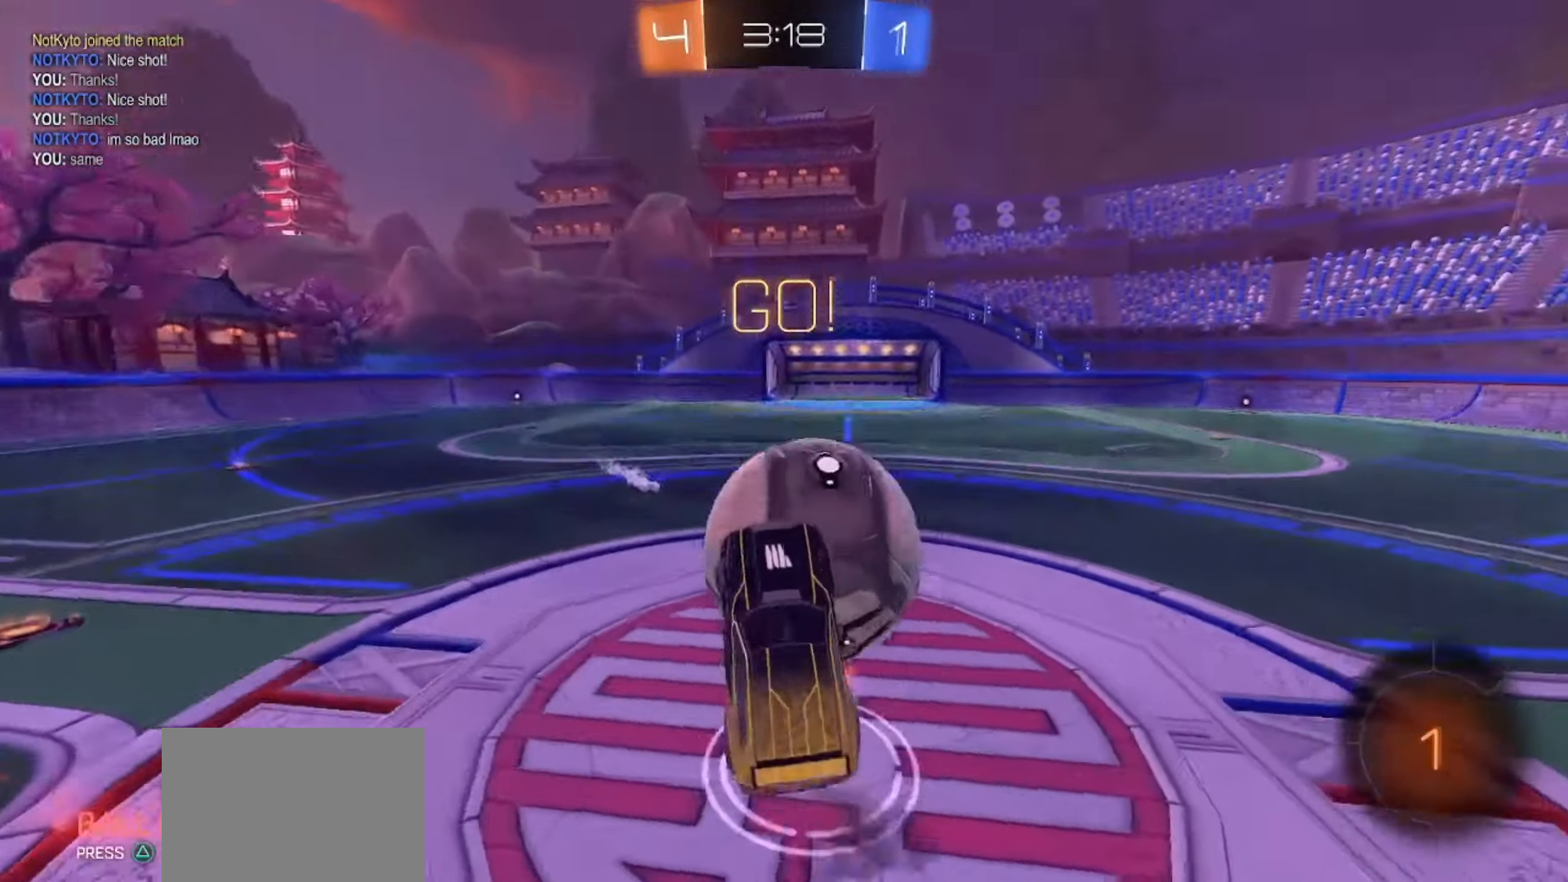
{"dt_ms": 500, "buttons": [], "left_stick": "down-right", "right_stick": "center", "events": [[17, "left_stick", "down-left"], [67, "left_stick", "down"], [217, "left_stick", "down-right"]]}
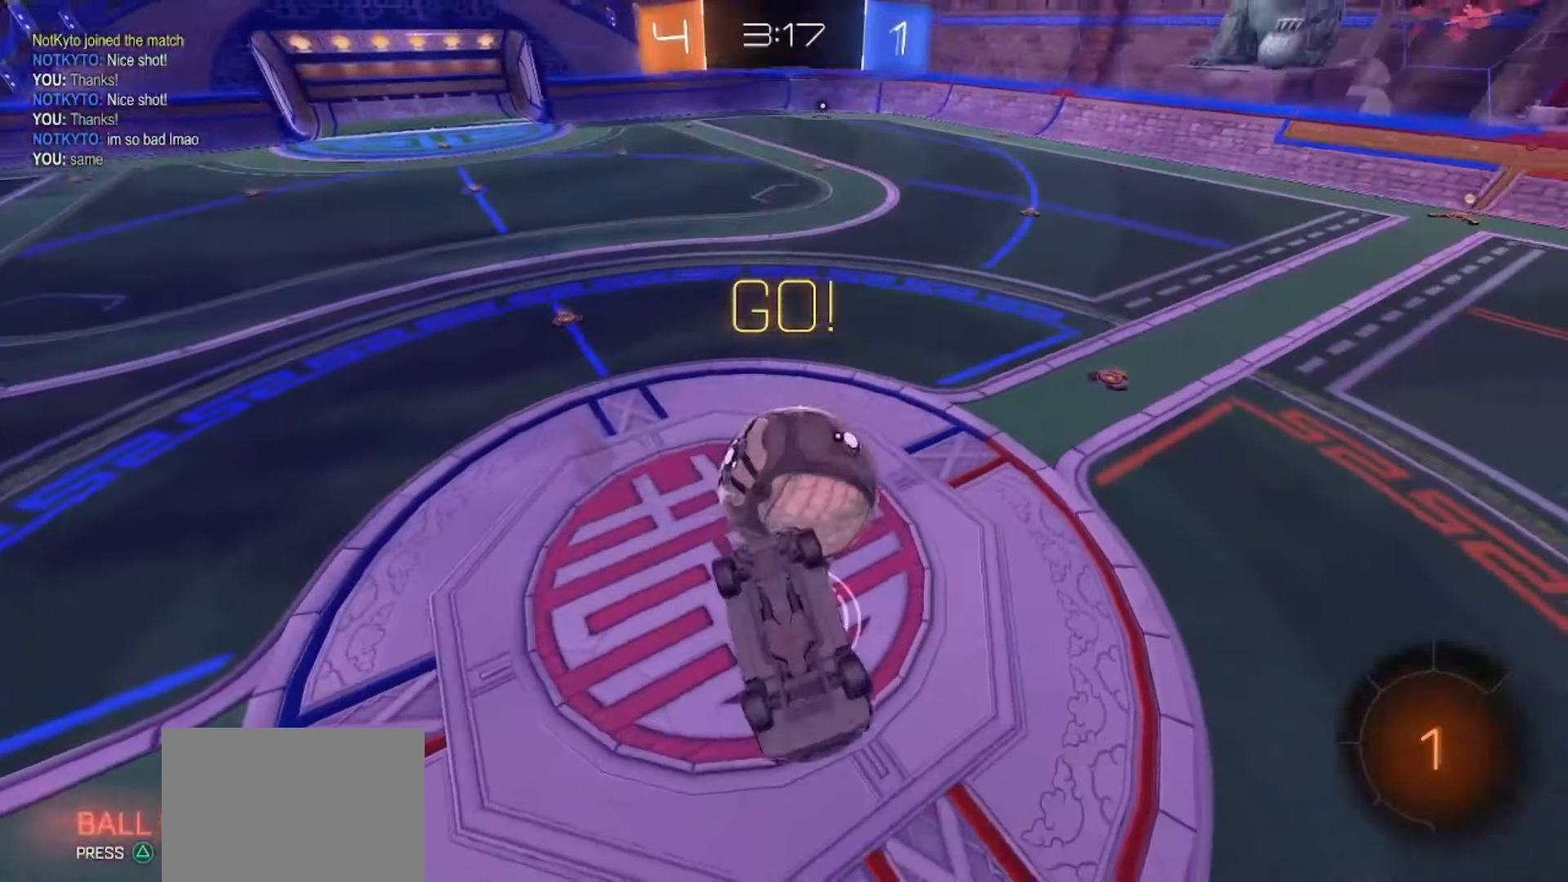
{"dt_ms": 500, "buttons": ["L2", "R2"], "left_stick": "right", "right_stick": "center", "events": [[50, "left_stick", "center"], [83, "R2", "down"], [150, "CROSS", "down"], [250, "left_stick", "right"], [350, "CROSS", "up"], [433, "L2", "down"]]}
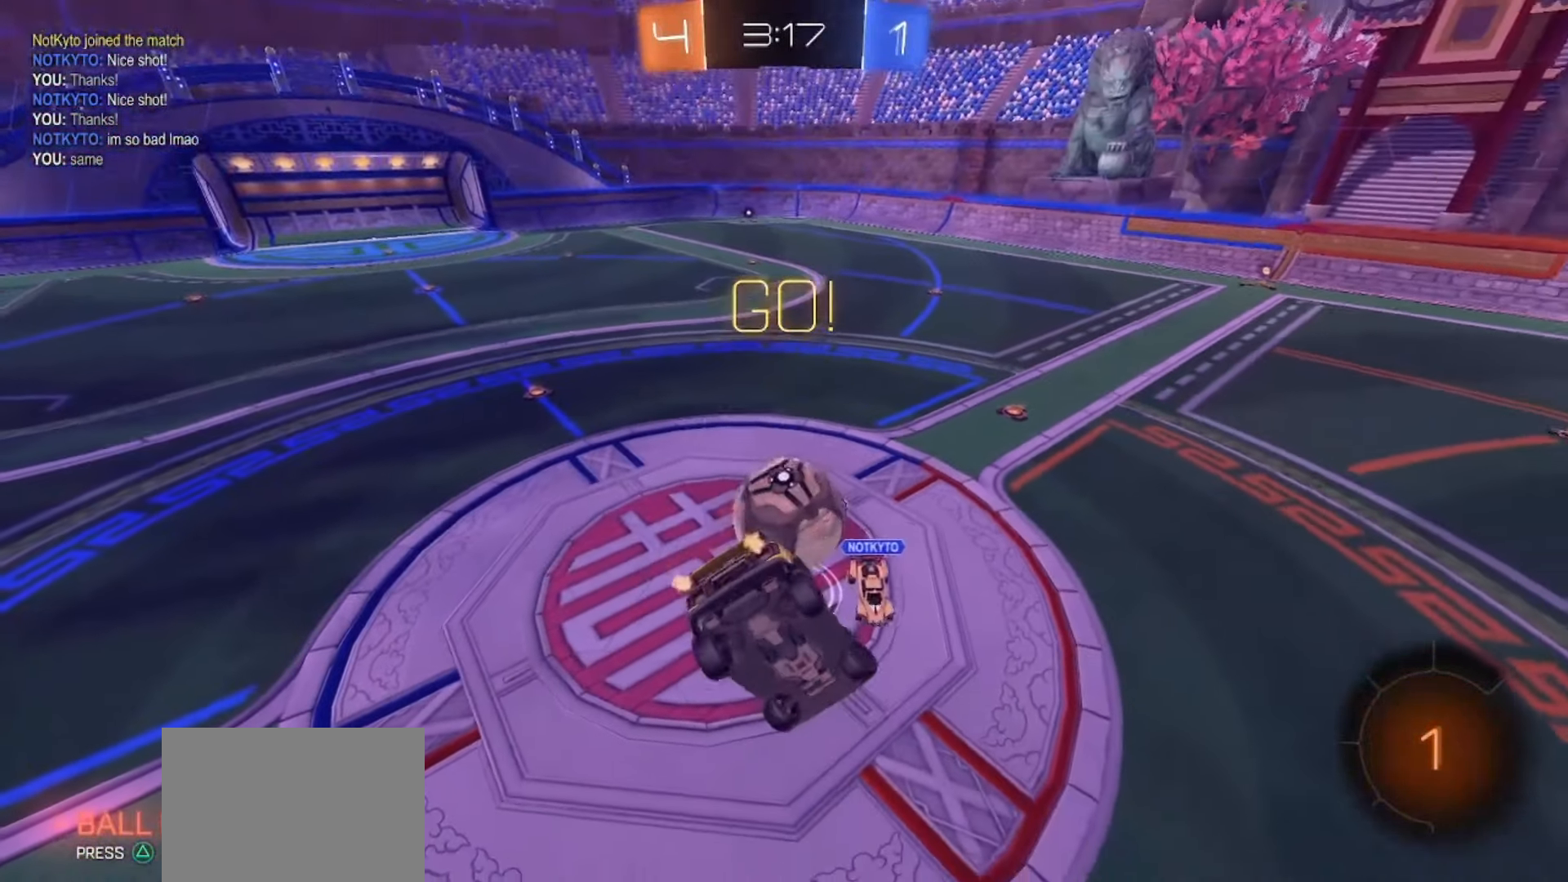
{"dt_ms": 500, "buttons": ["R2"], "left_stick": "center", "right_stick": "center", "events": [[83, "L2", "up"], [133, "left_stick", "center"], [217, "TRIANGLE", "down"], [267, "left_stick", "down-right"], [333, "TRIANGLE", "up"], [483, "left_stick", "center"]]}
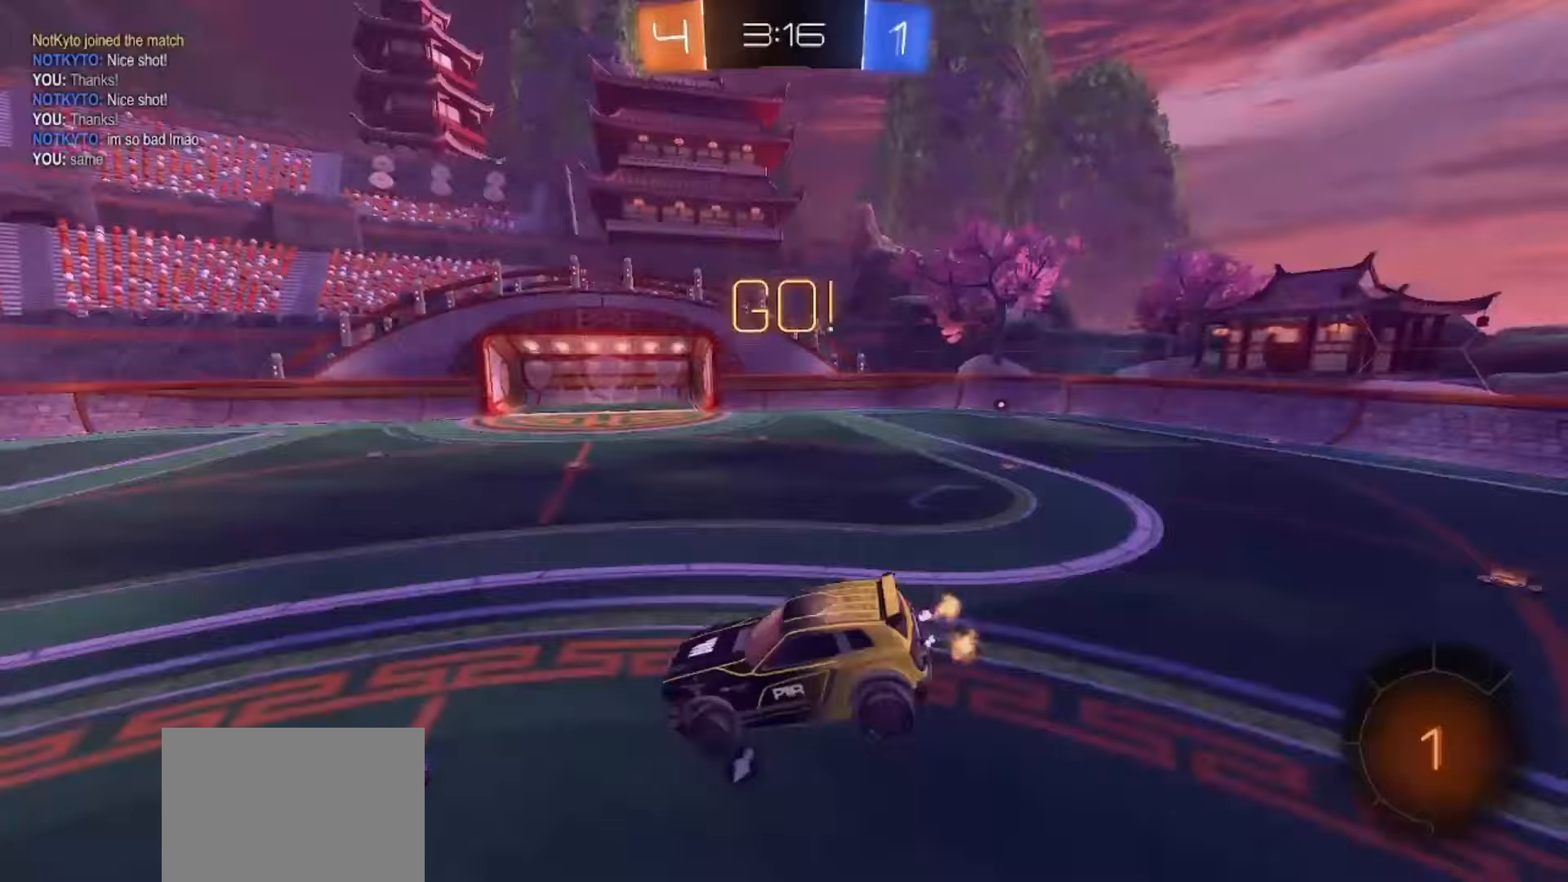
{"dt_ms": 500, "buttons": ["R2"], "left_stick": "left", "right_stick": "center", "events": [[250, "TRIANGLE", "down"], [367, "TRIANGLE", "up"], [483, "left_stick", "left"]]}
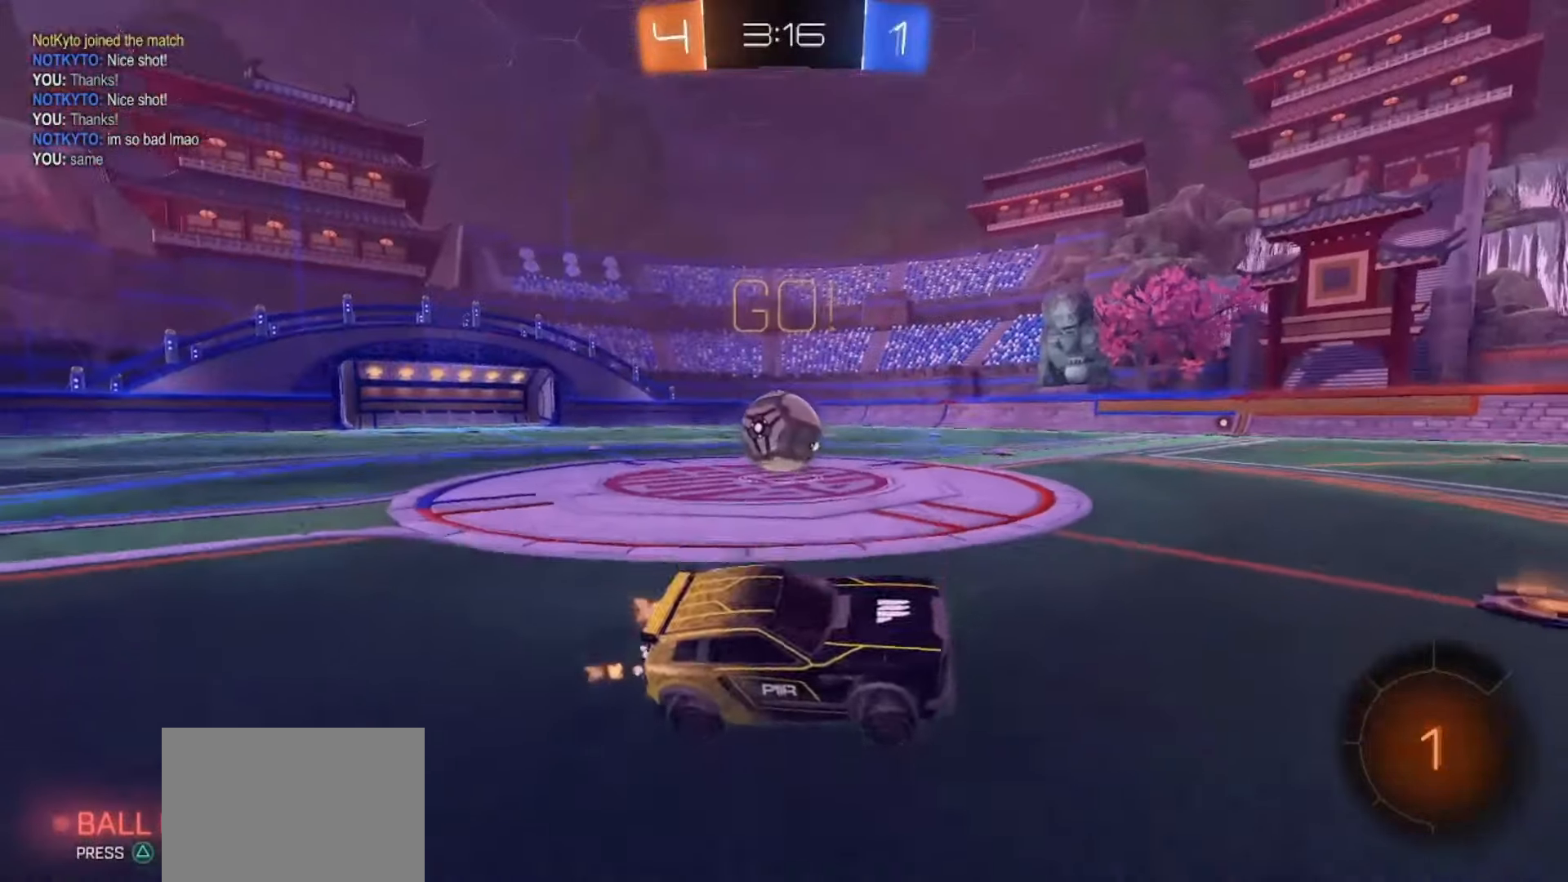
{"dt_ms": 500, "buttons": ["R2"], "left_stick": "left", "right_stick": "center", "events": [[150, "left_stick", "center"], [383, "left_stick", "left"]]}
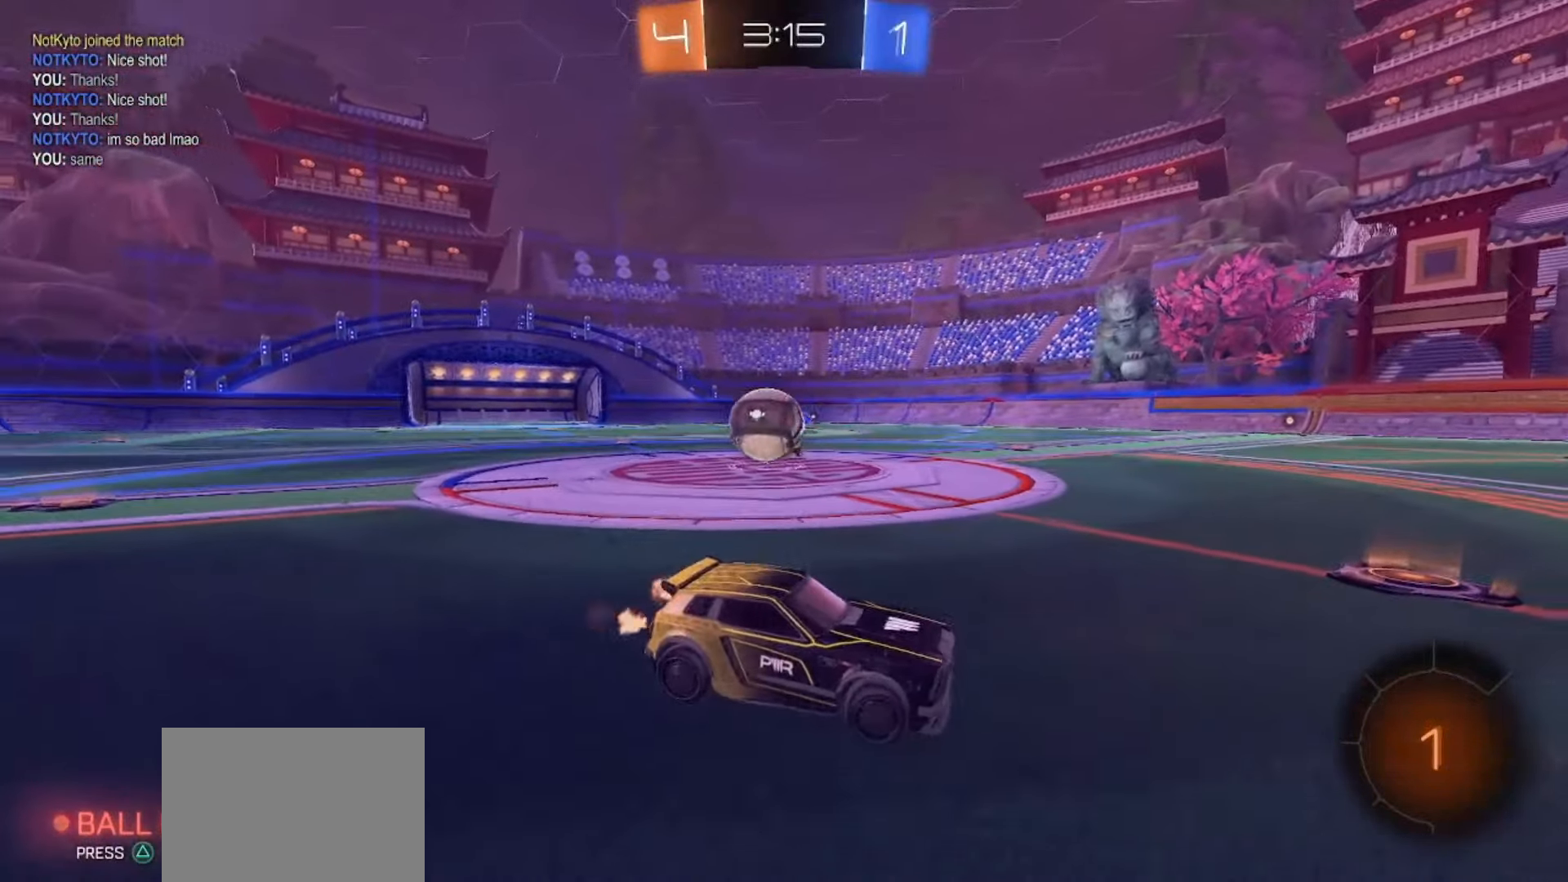
{"dt_ms": 500, "buttons": ["R2"], "left_stick": "right", "right_stick": "center", "events": [[383, "left_stick", "center"], [433, "left_stick", "right"]]}
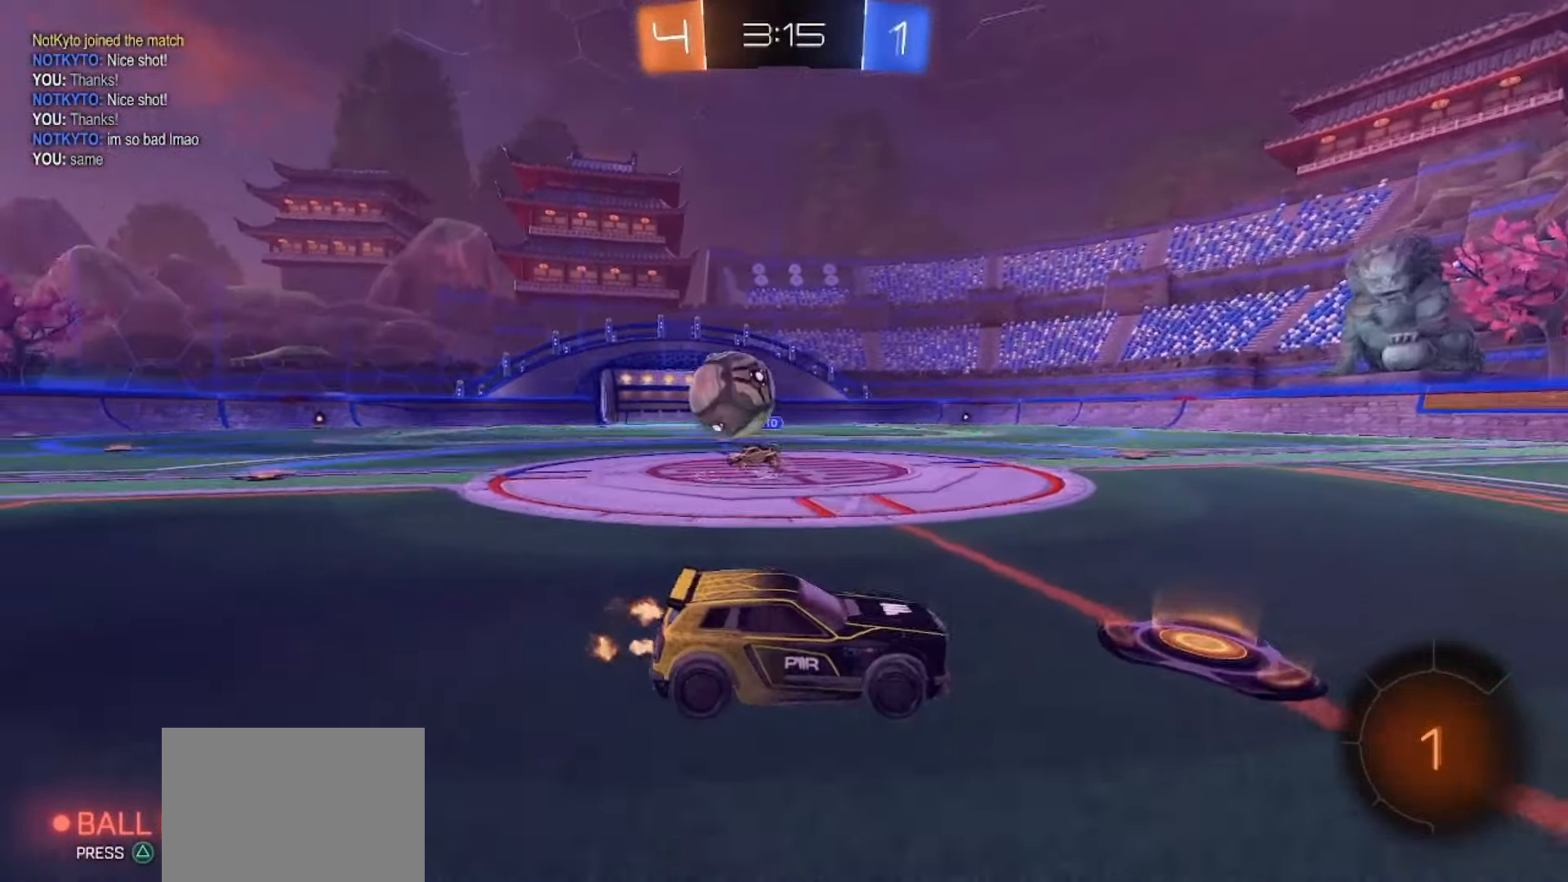
{"dt_ms": 500, "buttons": ["R2"], "left_stick": "center", "right_stick": "center", "events": [[367, "left_stick", "center"]]}
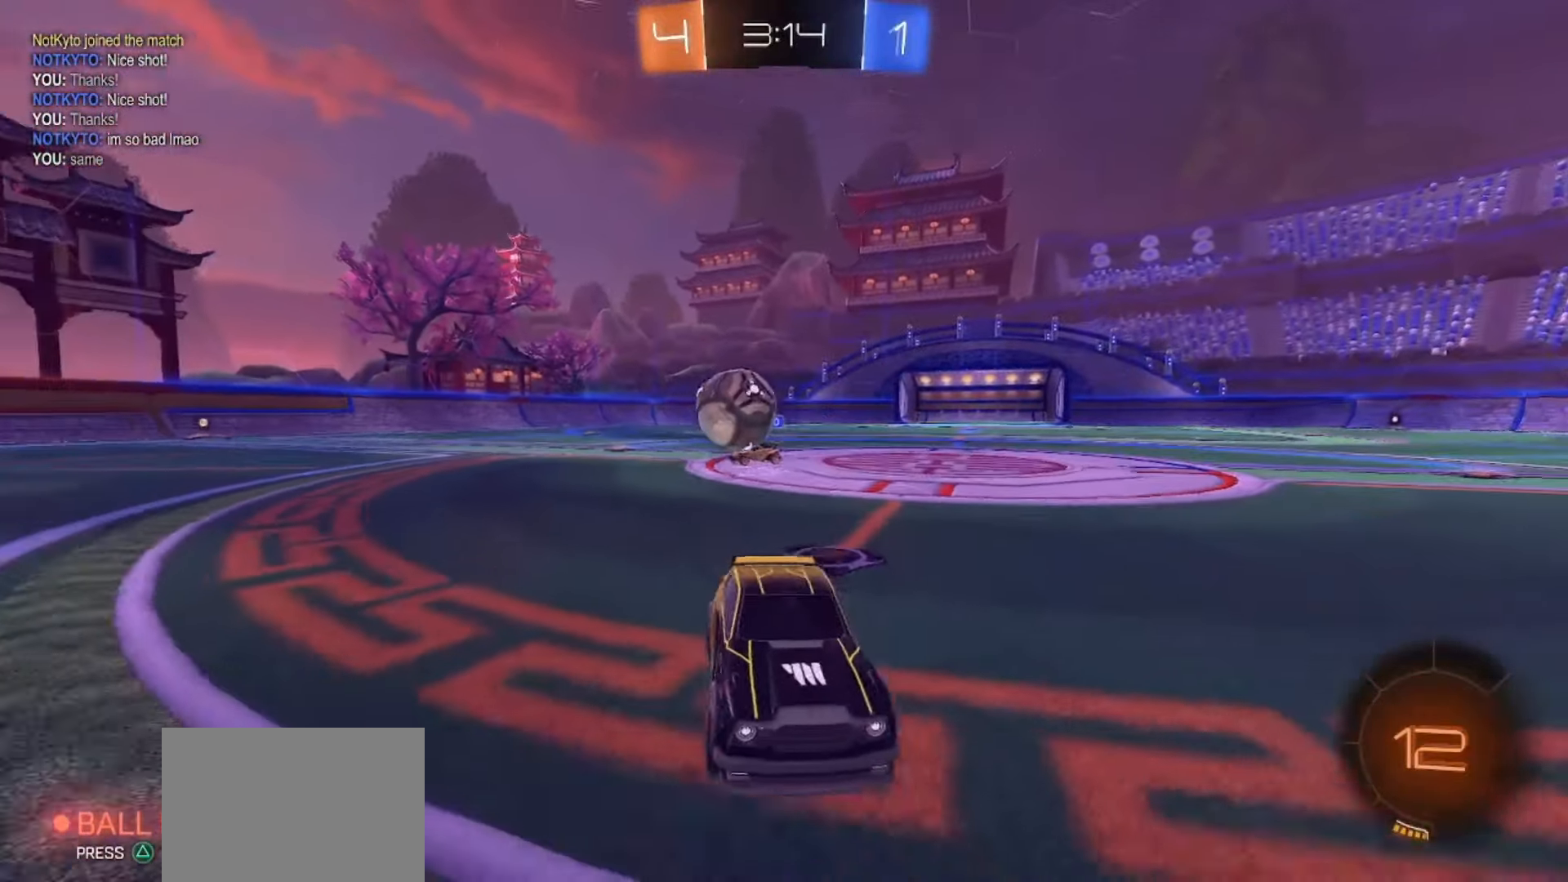
{"dt_ms": 500, "buttons": ["R2"], "left_stick": "center", "right_stick": "center", "events": [[17, "left_stick", "right"], [350, "left_stick", "center"]]}
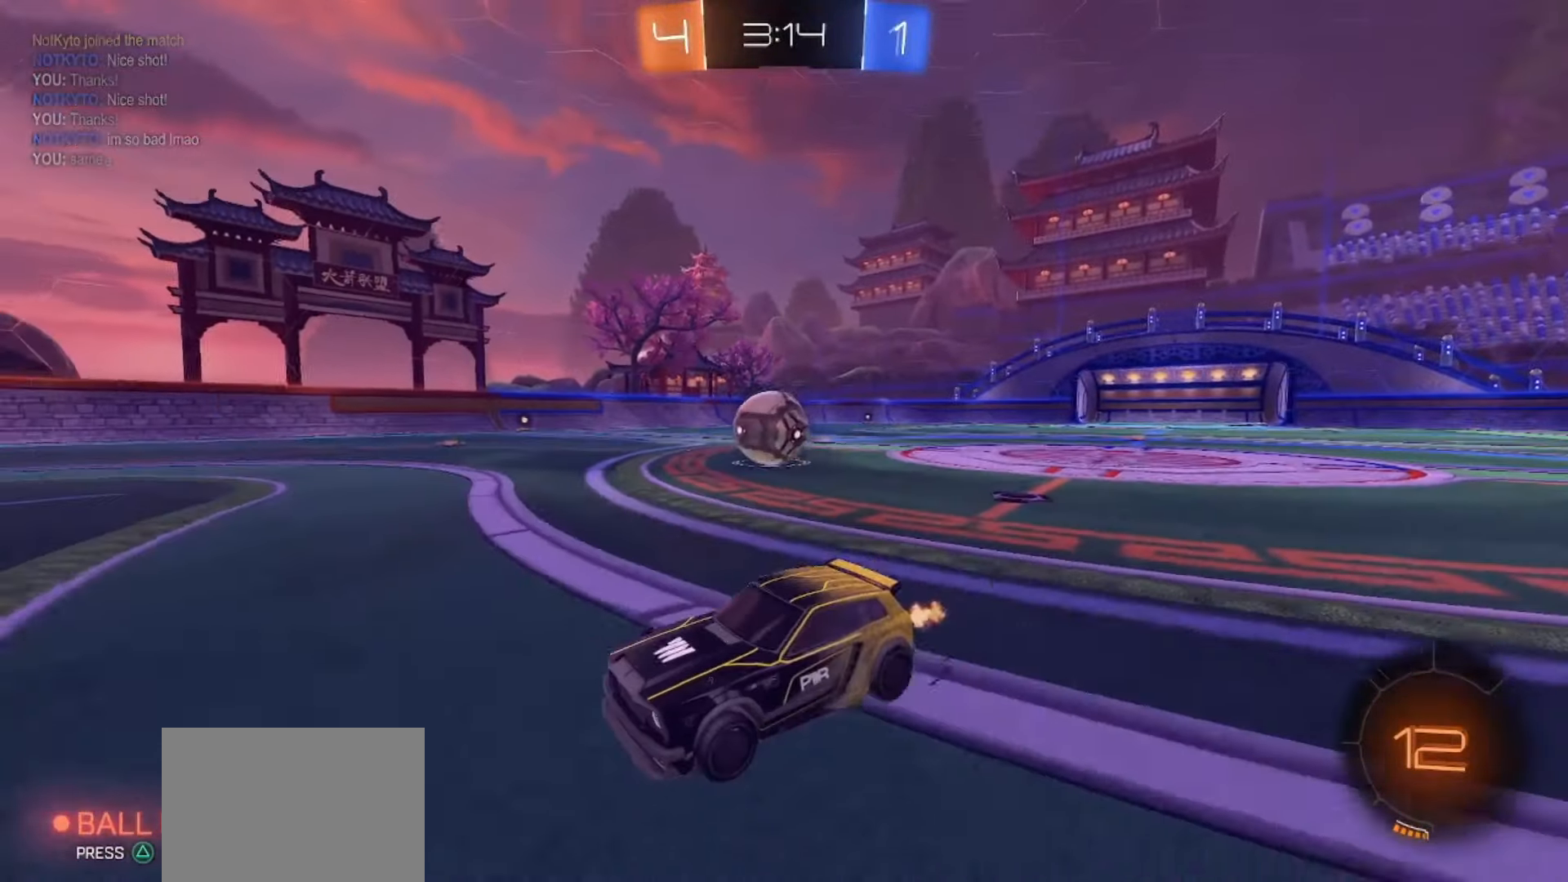
{"dt_ms": 500, "buttons": [], "left_stick": "center", "right_stick": "center", "events": [[150, "R2", "up"], [267, "left_stick", "right"], [367, "left_stick", "center"]]}
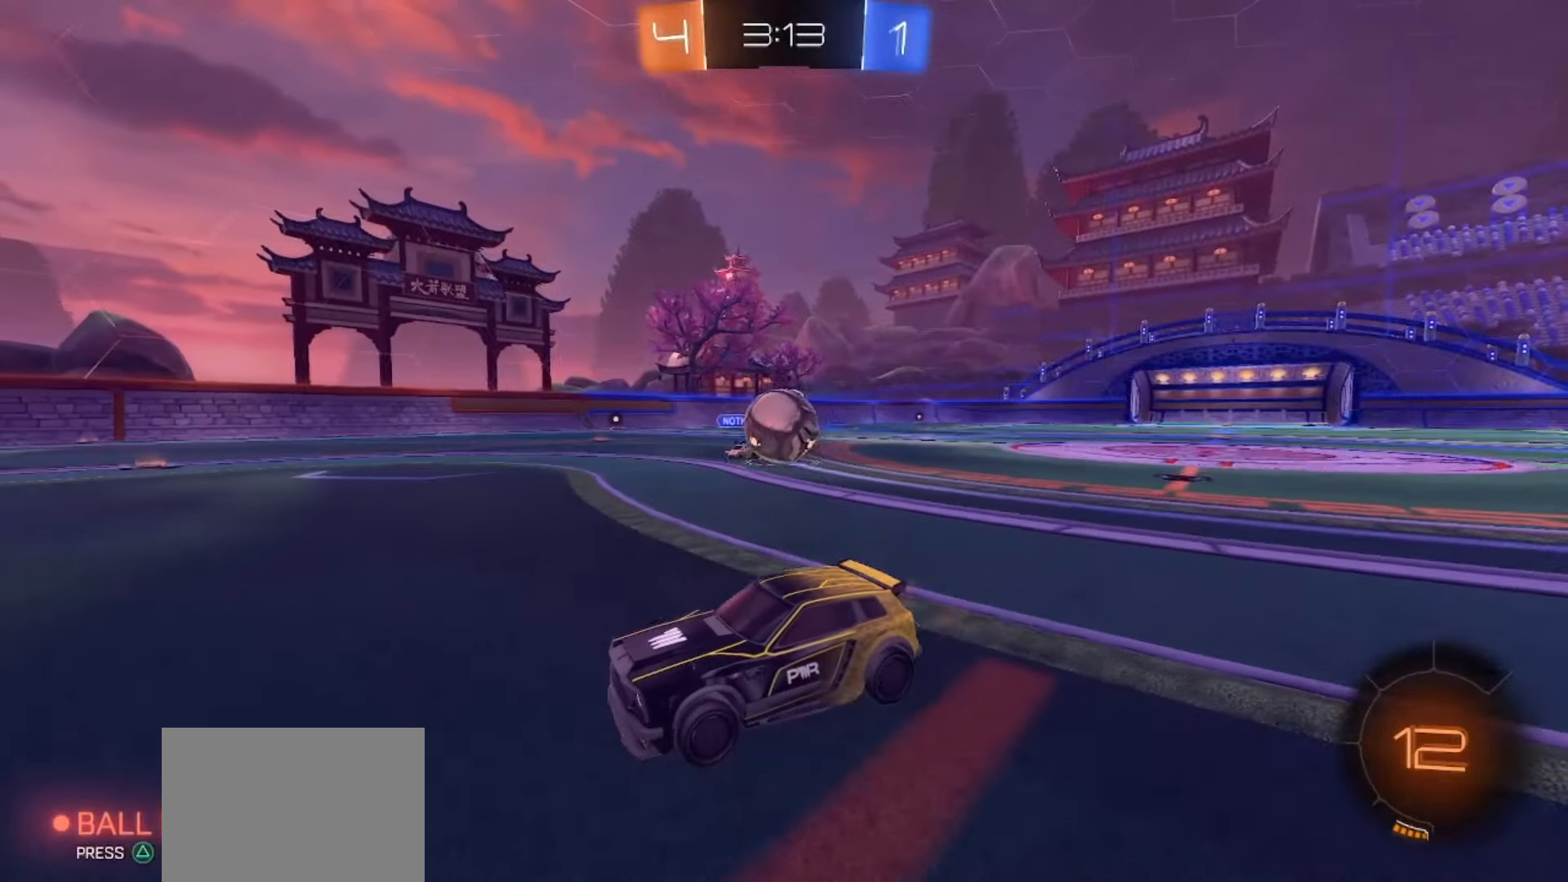
{"dt_ms": 500, "buttons": ["R2"], "left_stick": "left", "right_stick": "center", "events": [[67, "R2", "down"], [183, "left_stick", "left"], [333, "left_stick", "center"], [433, "left_stick", "left"]]}
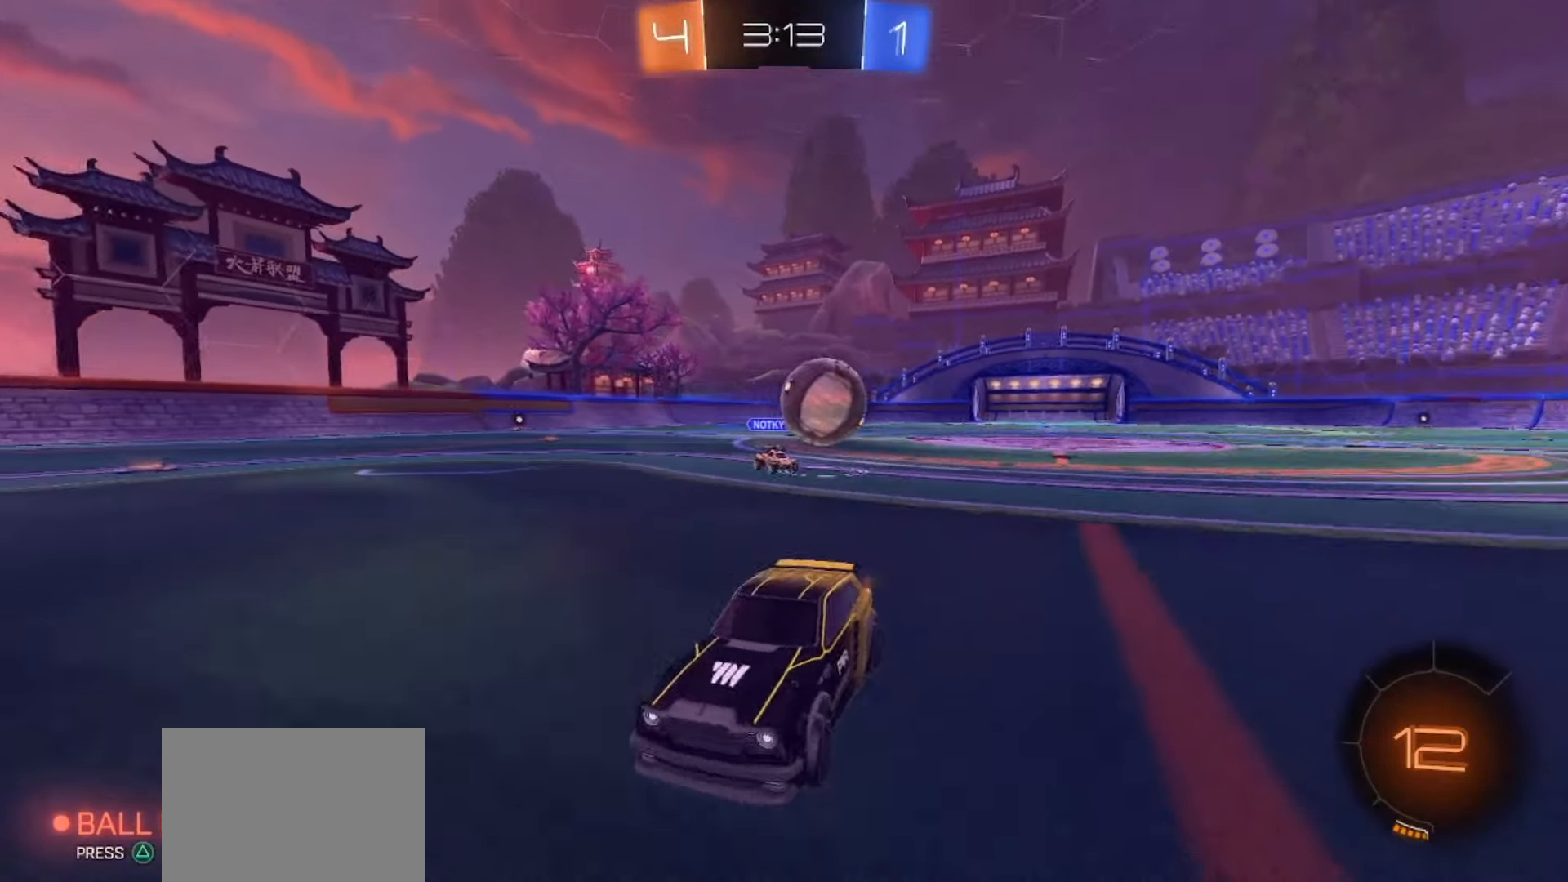
{"dt_ms": 500, "buttons": ["R2"], "left_stick": "right", "right_stick": "center", "events": [[133, "left_stick", "center"], [400, "left_stick", "right"]]}